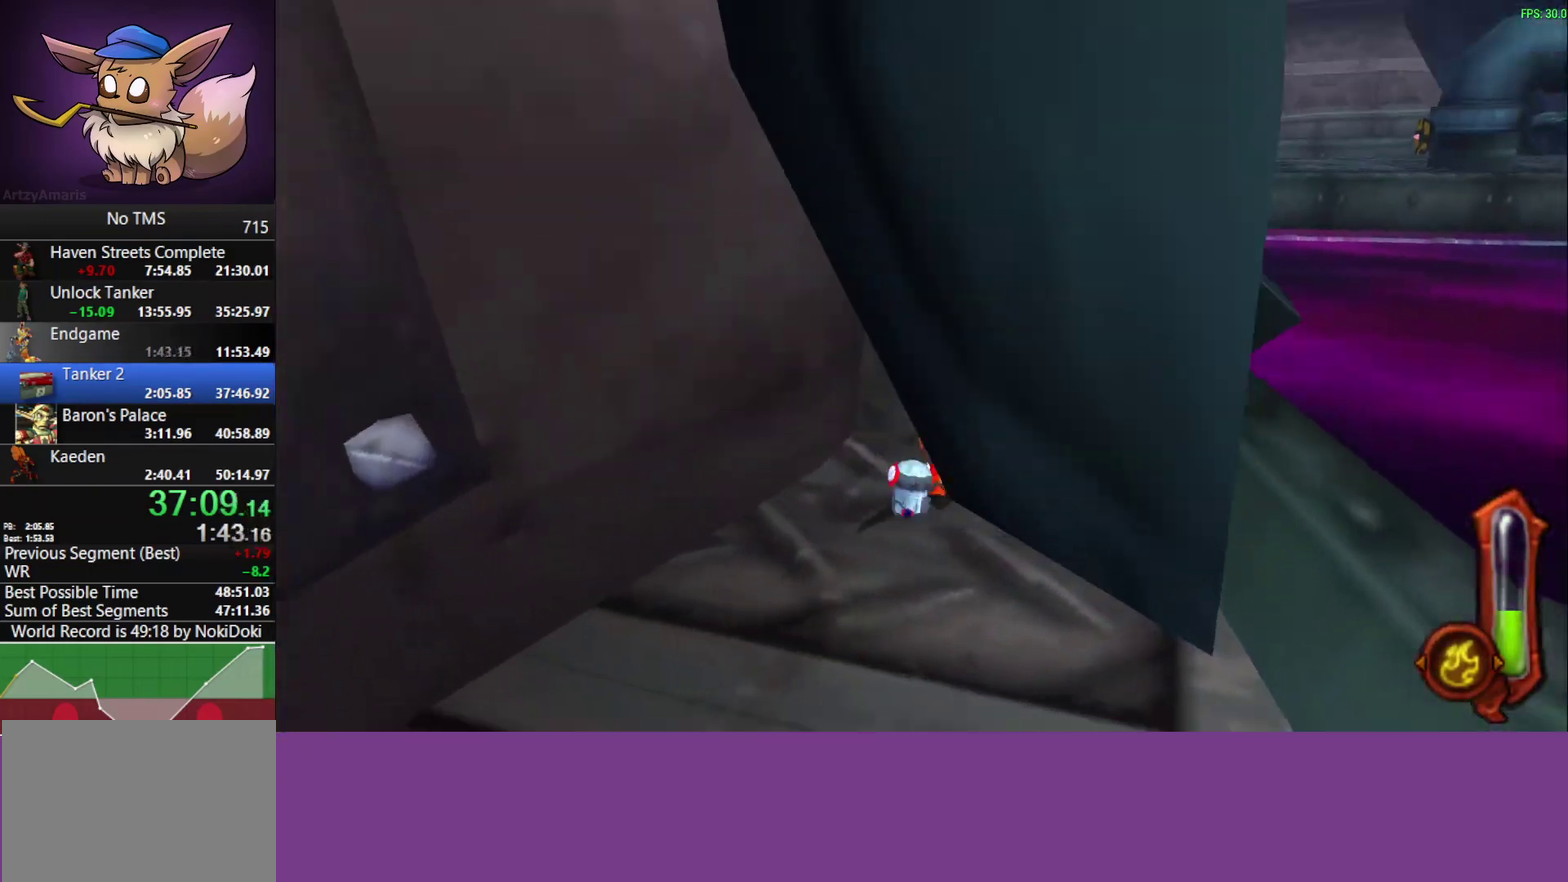
Gameplay with a controller (PlayStation layout); each line is a JSON object with the inputs held at the frame after it. "events" lists button and stick changes between this image and that frame as [ms after this image, input, new state], when the widget could be followed in between. Not read: L2 R2 R3 right_stick.
{"buttons": [], "left_stick": "up", "events": [[100, "left_stick", "left"], [167, "left_stick", "up-left"], [450, "left_stick", "up"]]}
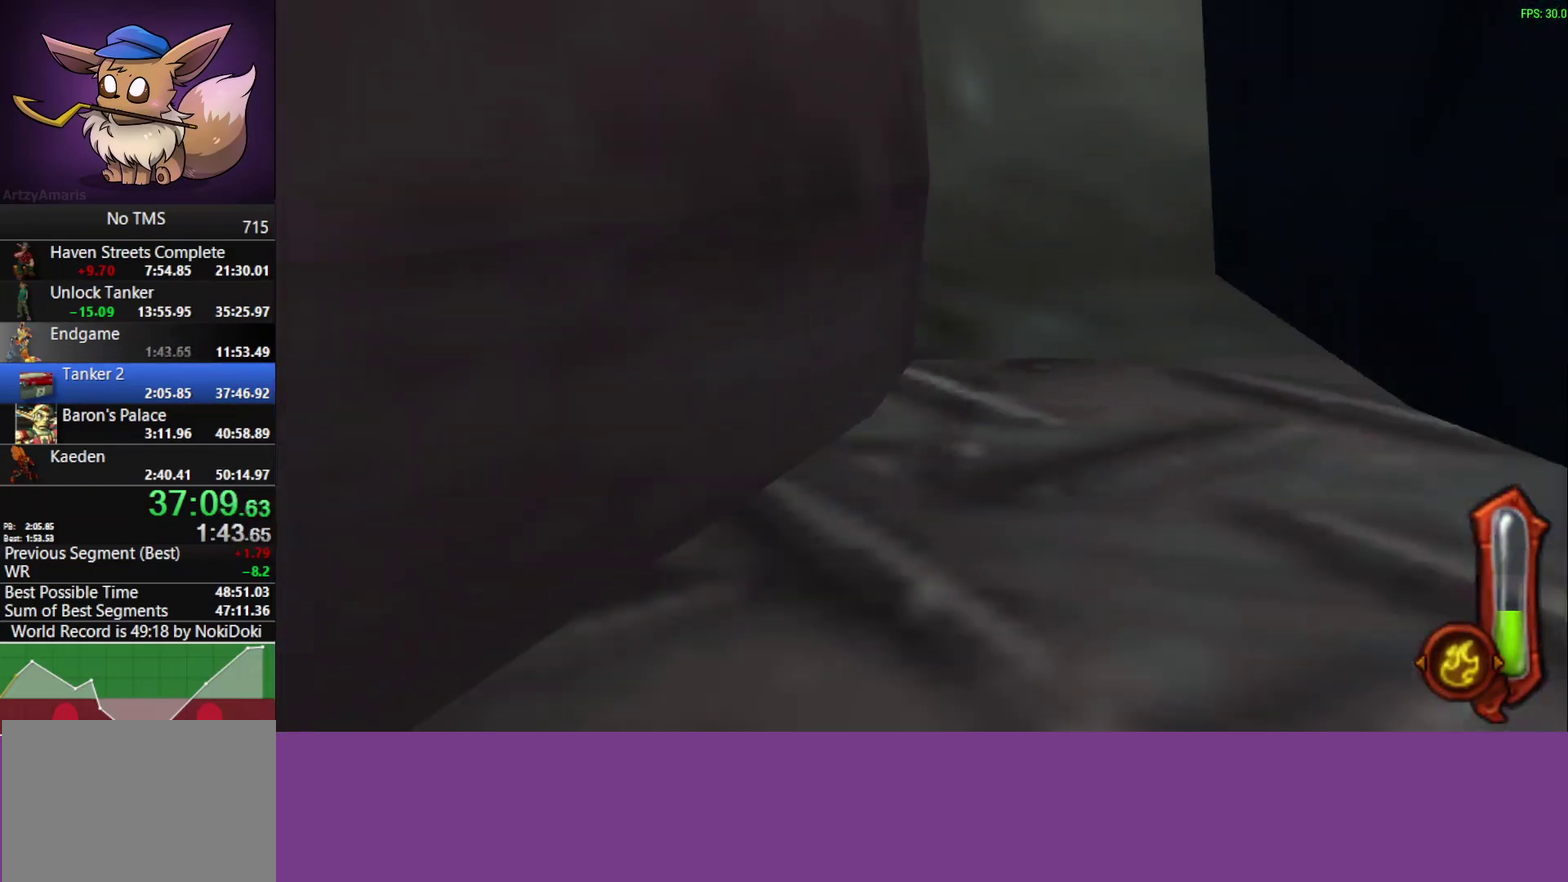
{"buttons": [], "left_stick": "right", "events": [[100, "CROSS", "down"], [267, "left_stick", "up-right"], [350, "CROSS", "up"], [450, "left_stick", "right"]]}
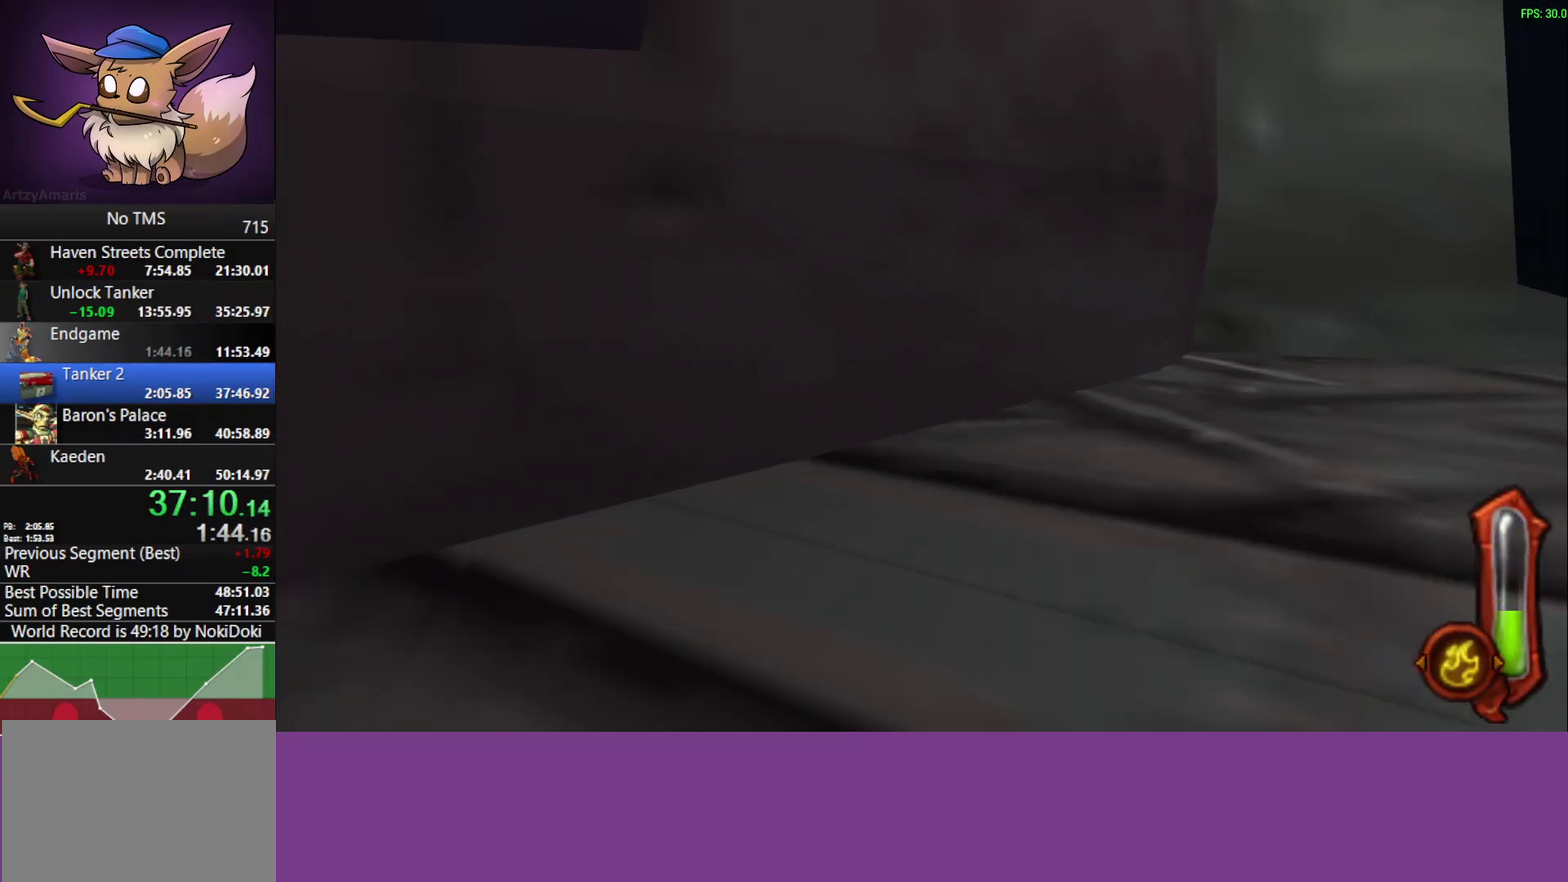
{"buttons": [], "left_stick": "up-right", "events": [[67, "CIRCLE", "down"], [417, "left_stick", "up-right"], [433, "CIRCLE", "up"]]}
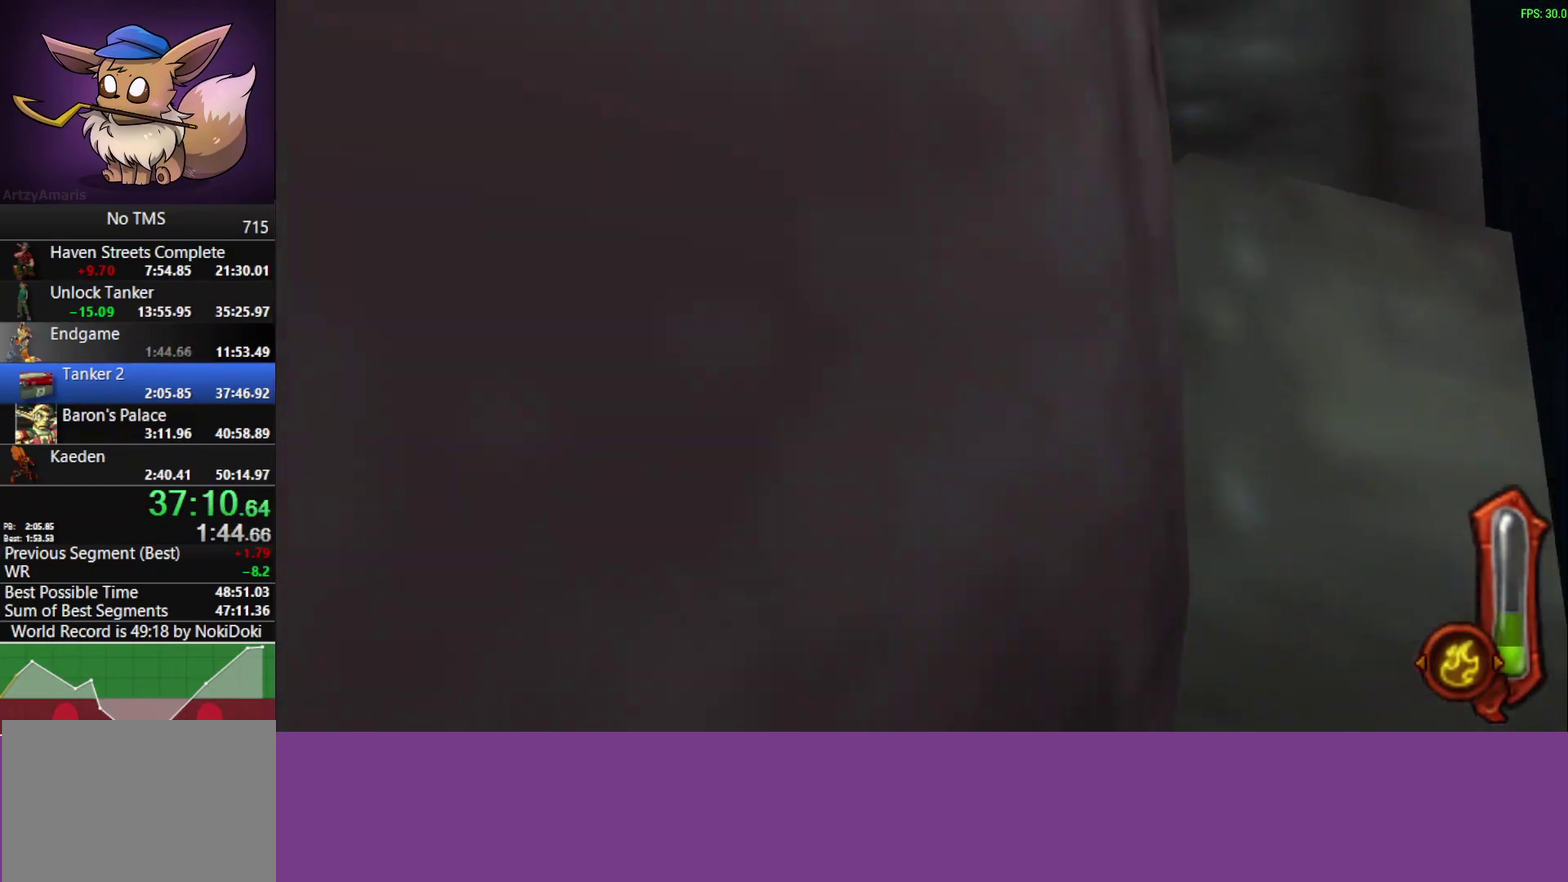
{"buttons": [], "left_stick": "up-right"}
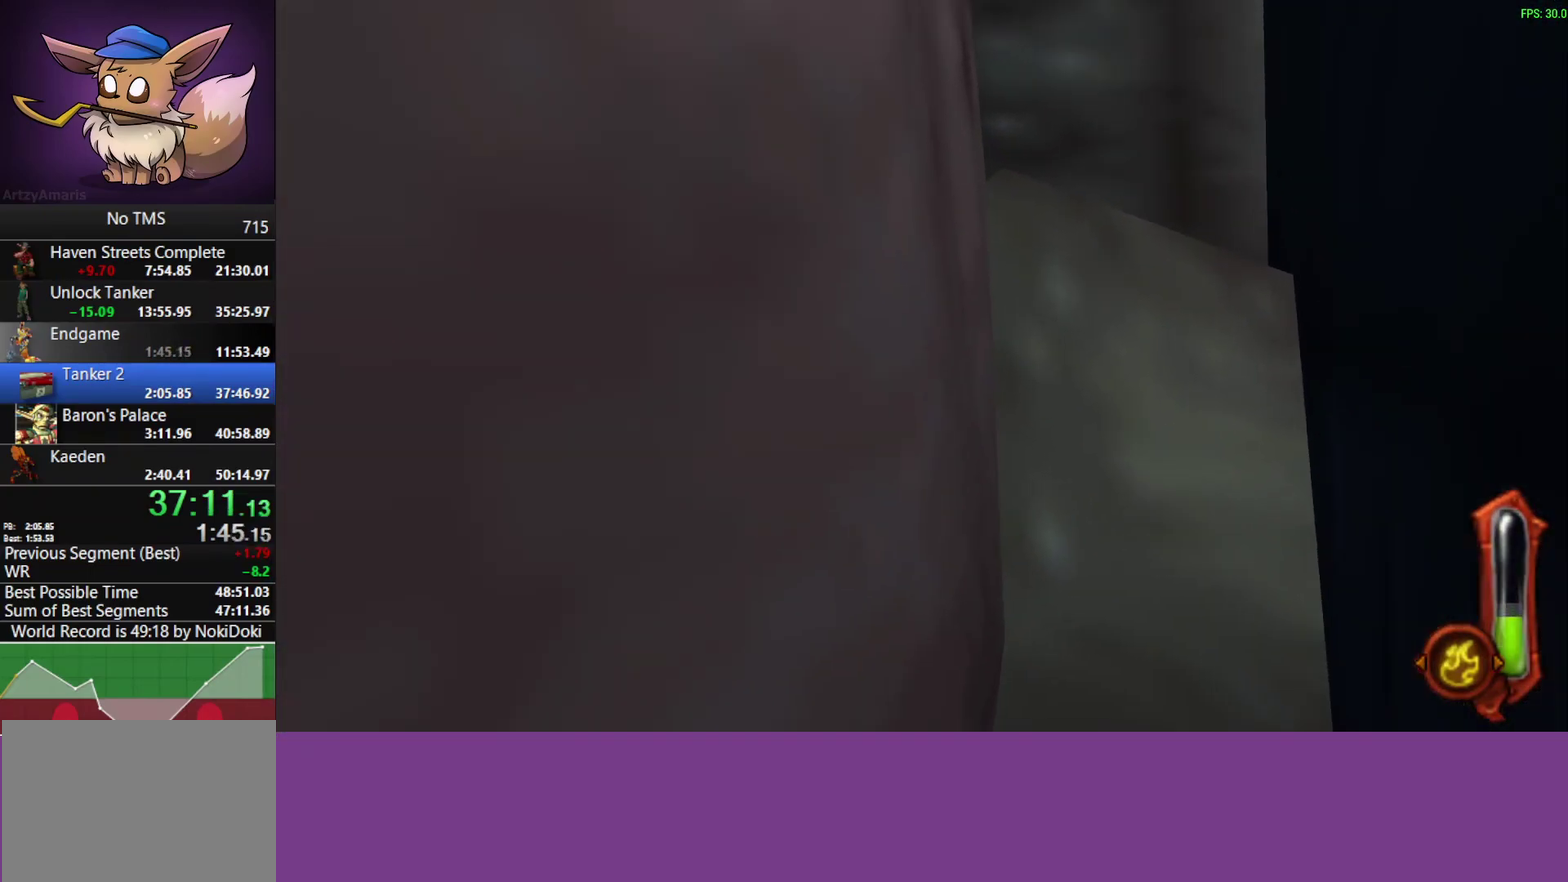
{"buttons": [], "left_stick": "up-right"}
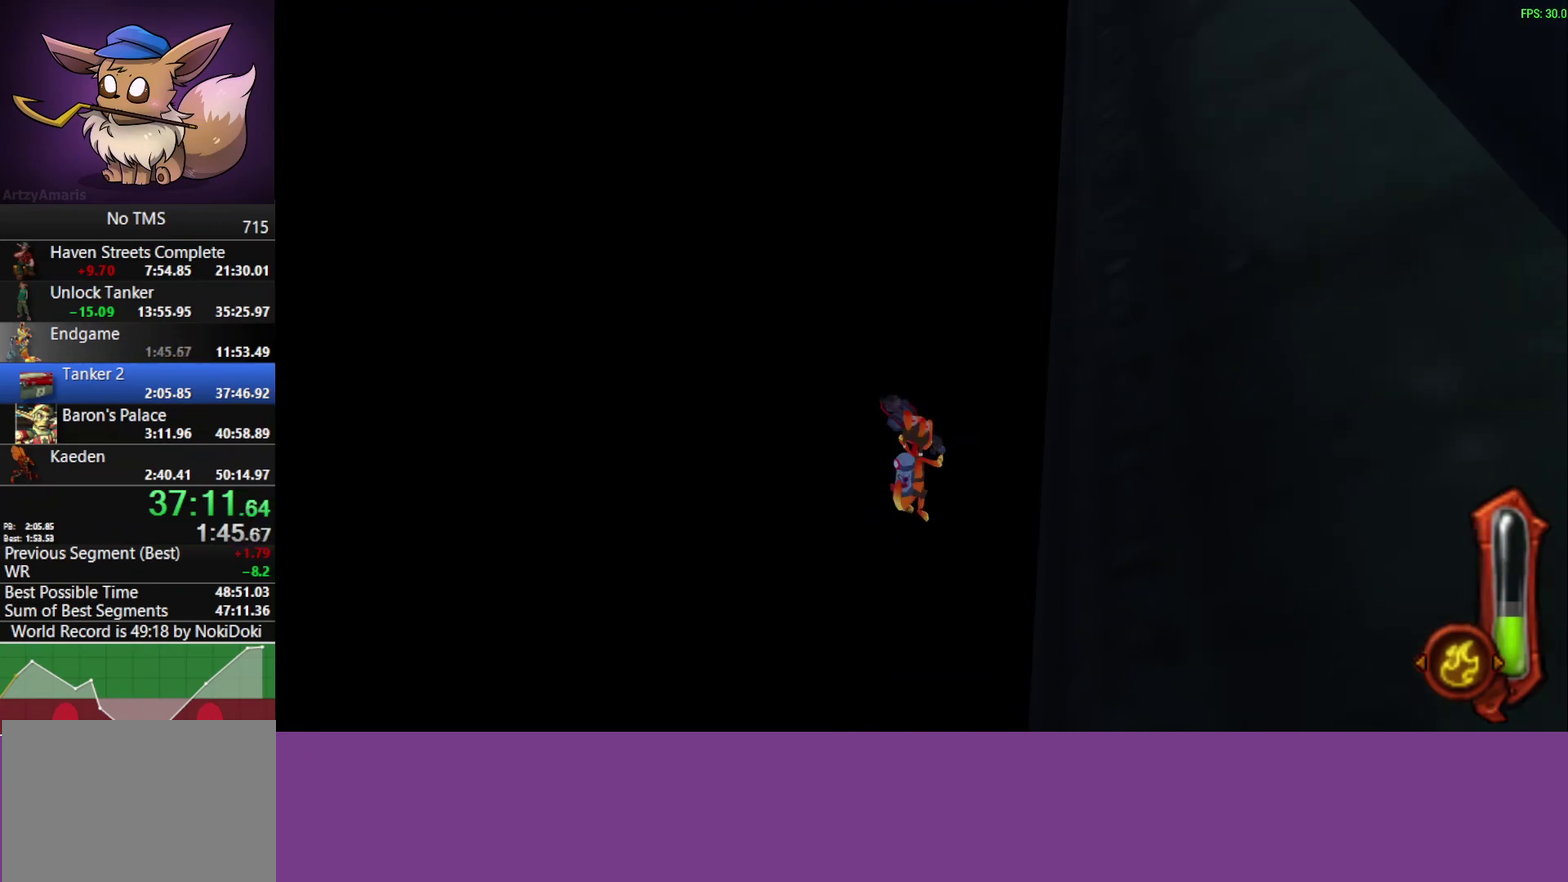
{"buttons": ["CIRCLE"], "left_stick": "right", "events": [[117, "left_stick", "right"], [300, "CIRCLE", "down"]]}
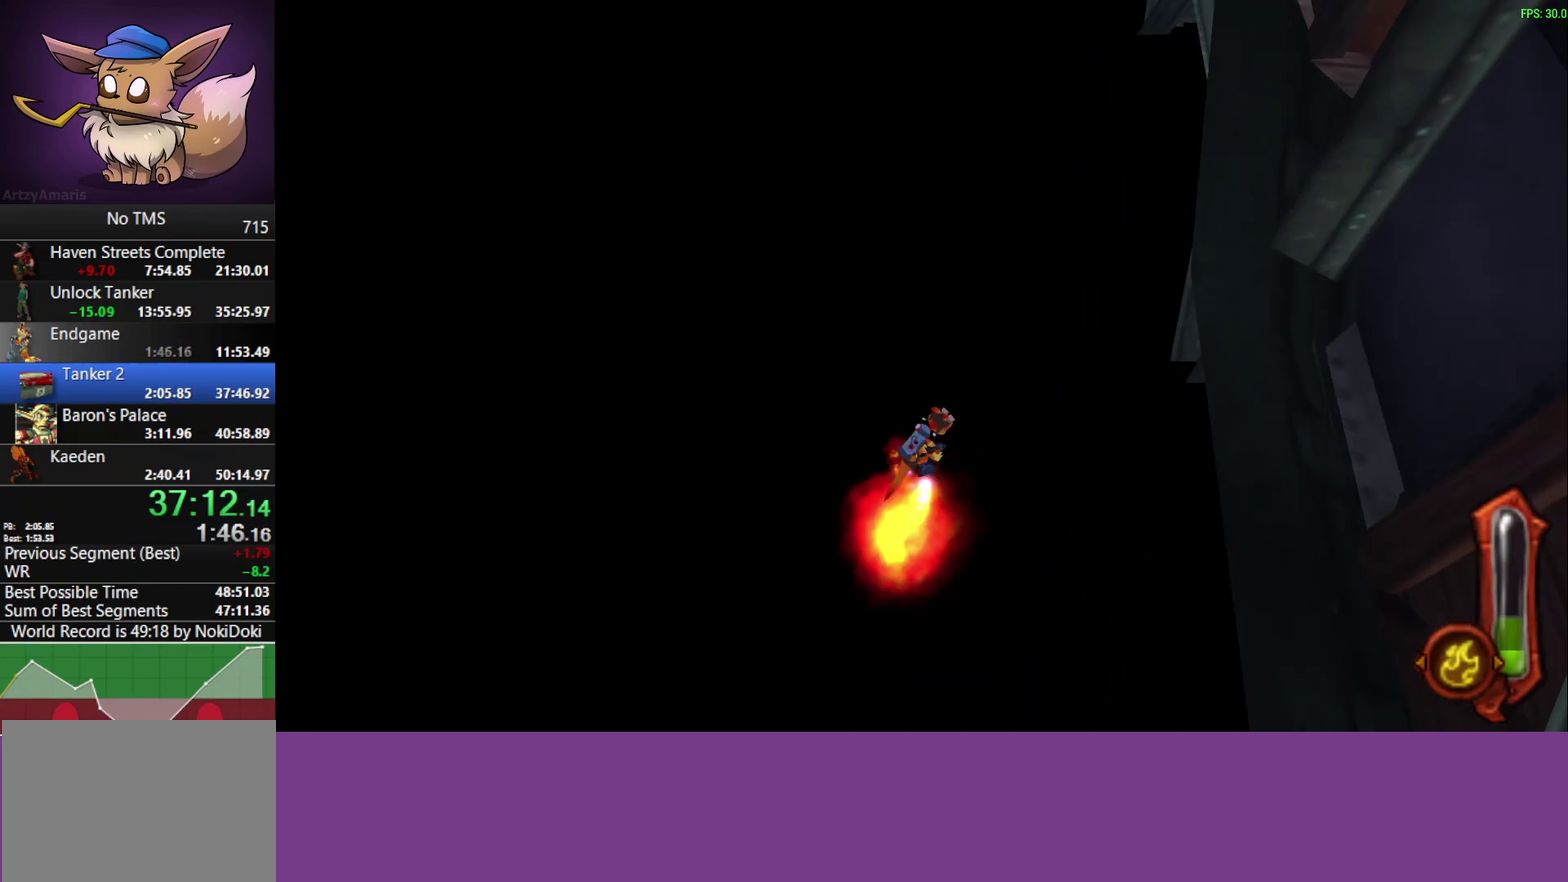
{"buttons": ["CIRCLE"], "left_stick": "up-right", "events": [[117, "left_stick", "up-right"]]}
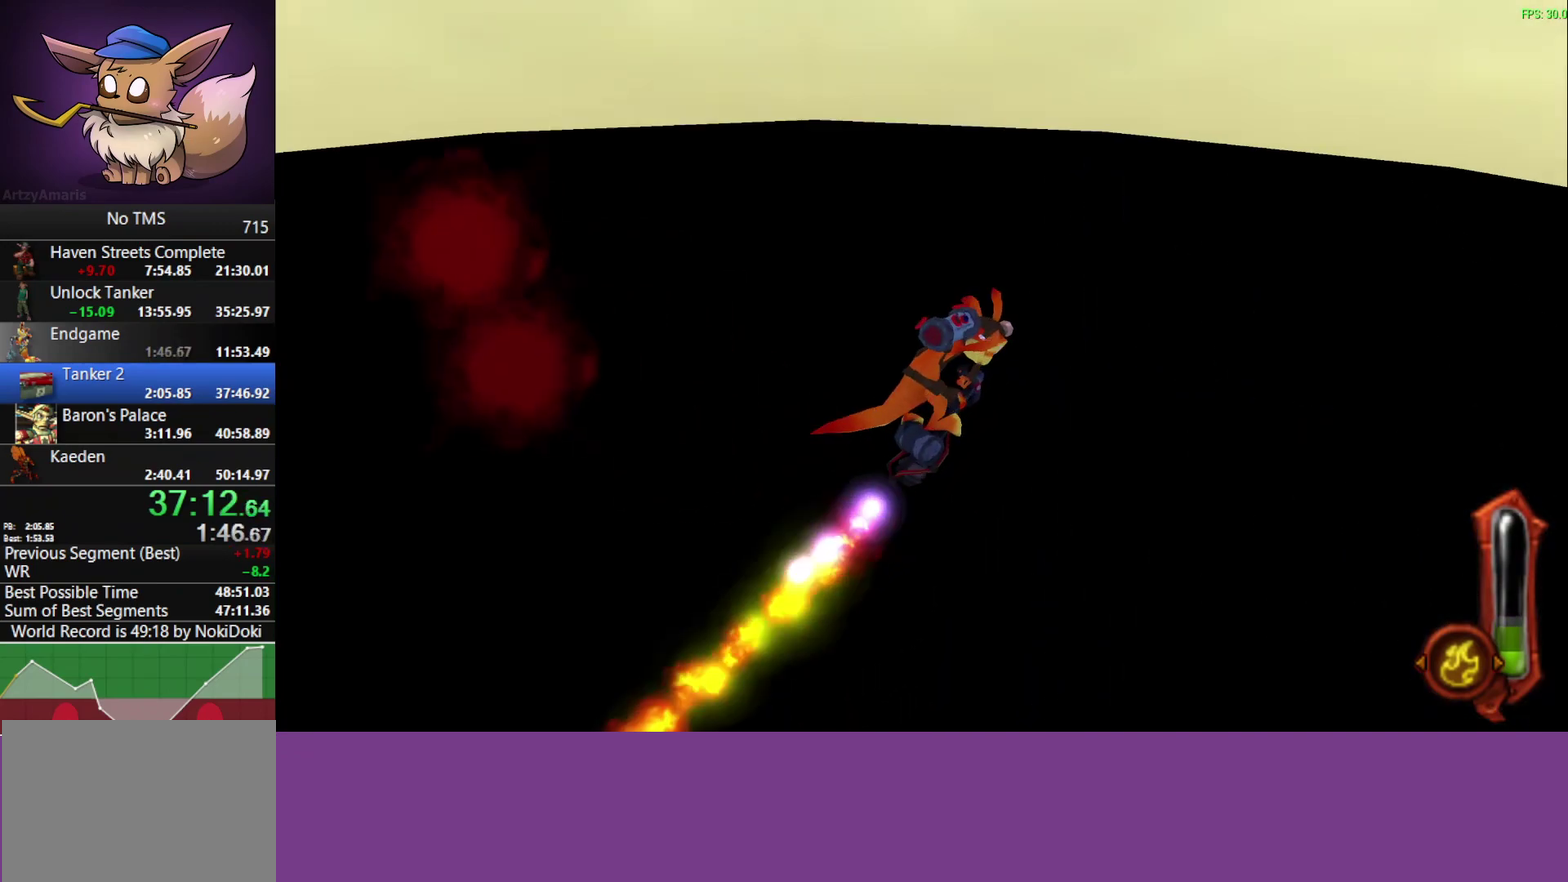
{"buttons": ["CIRCLE"], "left_stick": "up-right", "events": [[183, "left_stick", "down-left"], [417, "left_stick", "up-right"]]}
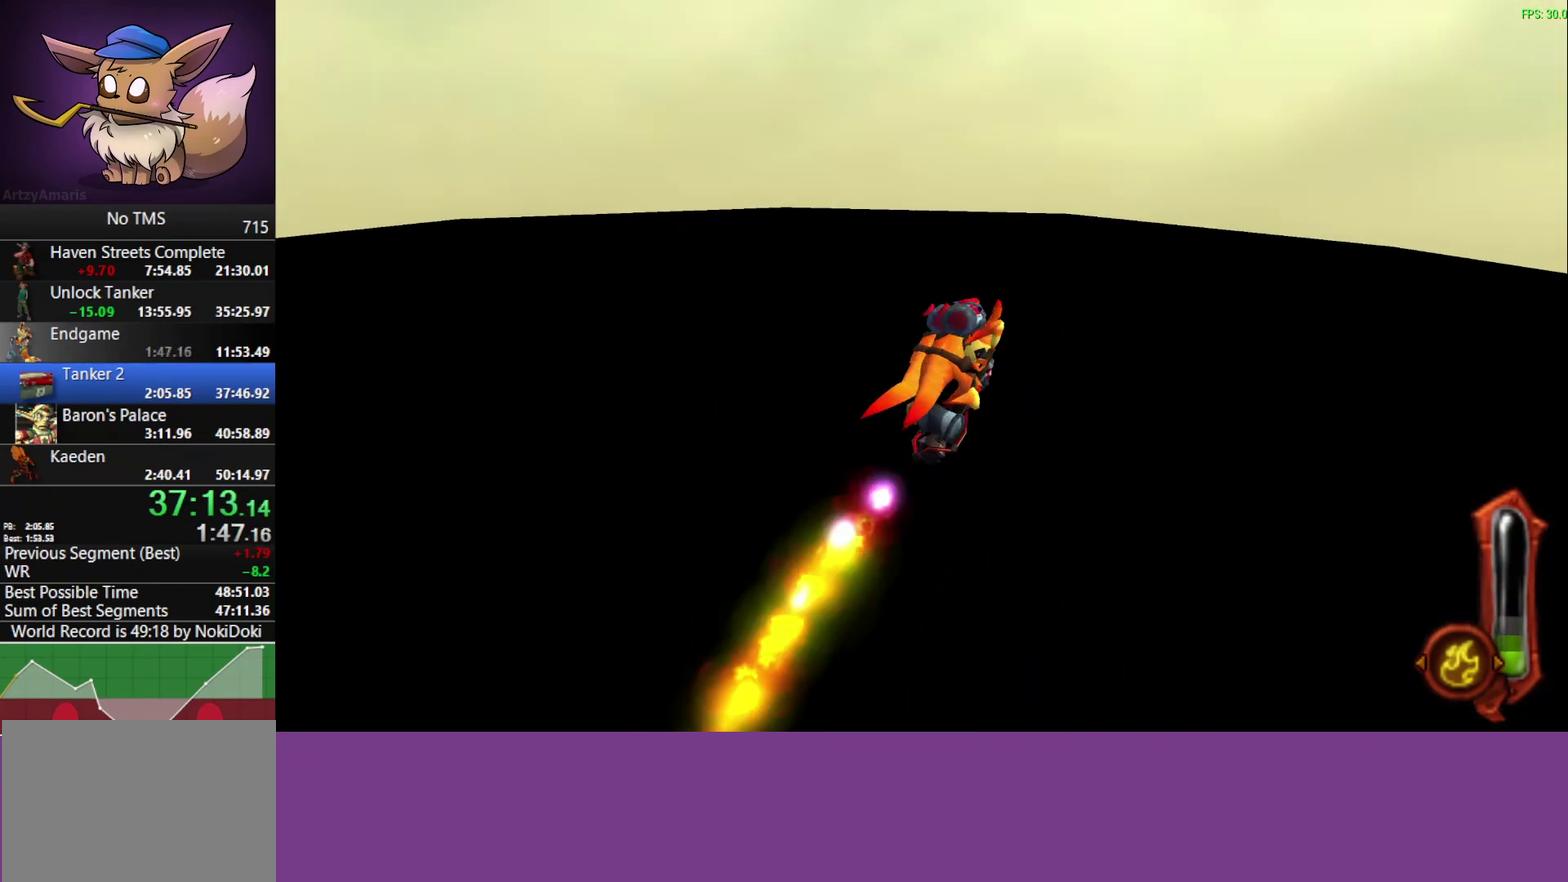
{"buttons": ["CIRCLE"], "left_stick": "up-right", "events": []}
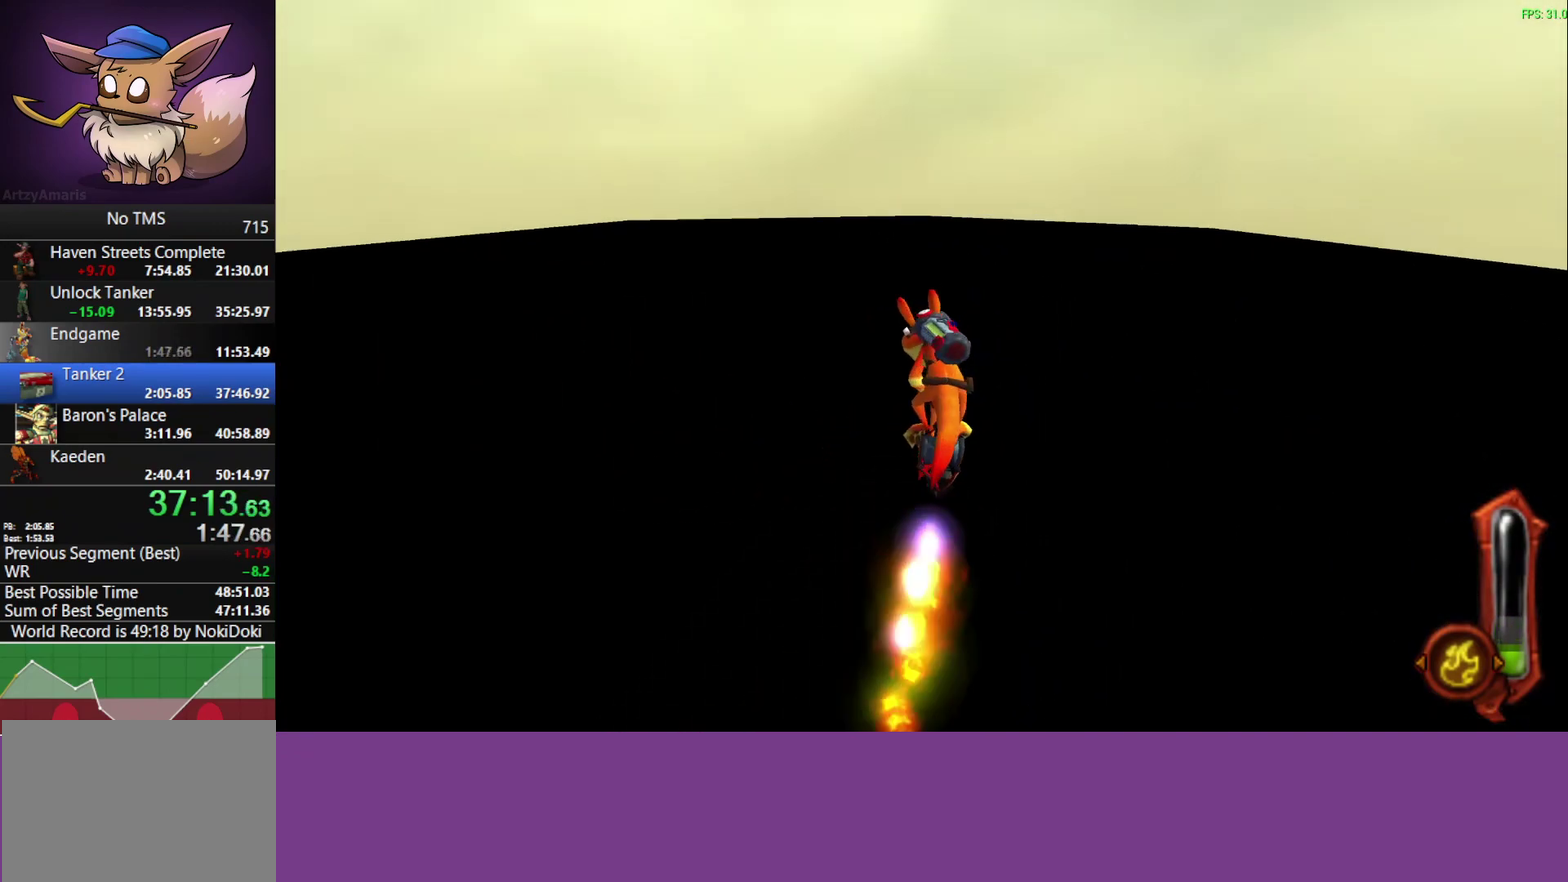
{"buttons": ["CIRCLE"], "left_stick": "up", "events": [[33, "left_stick", "up"]]}
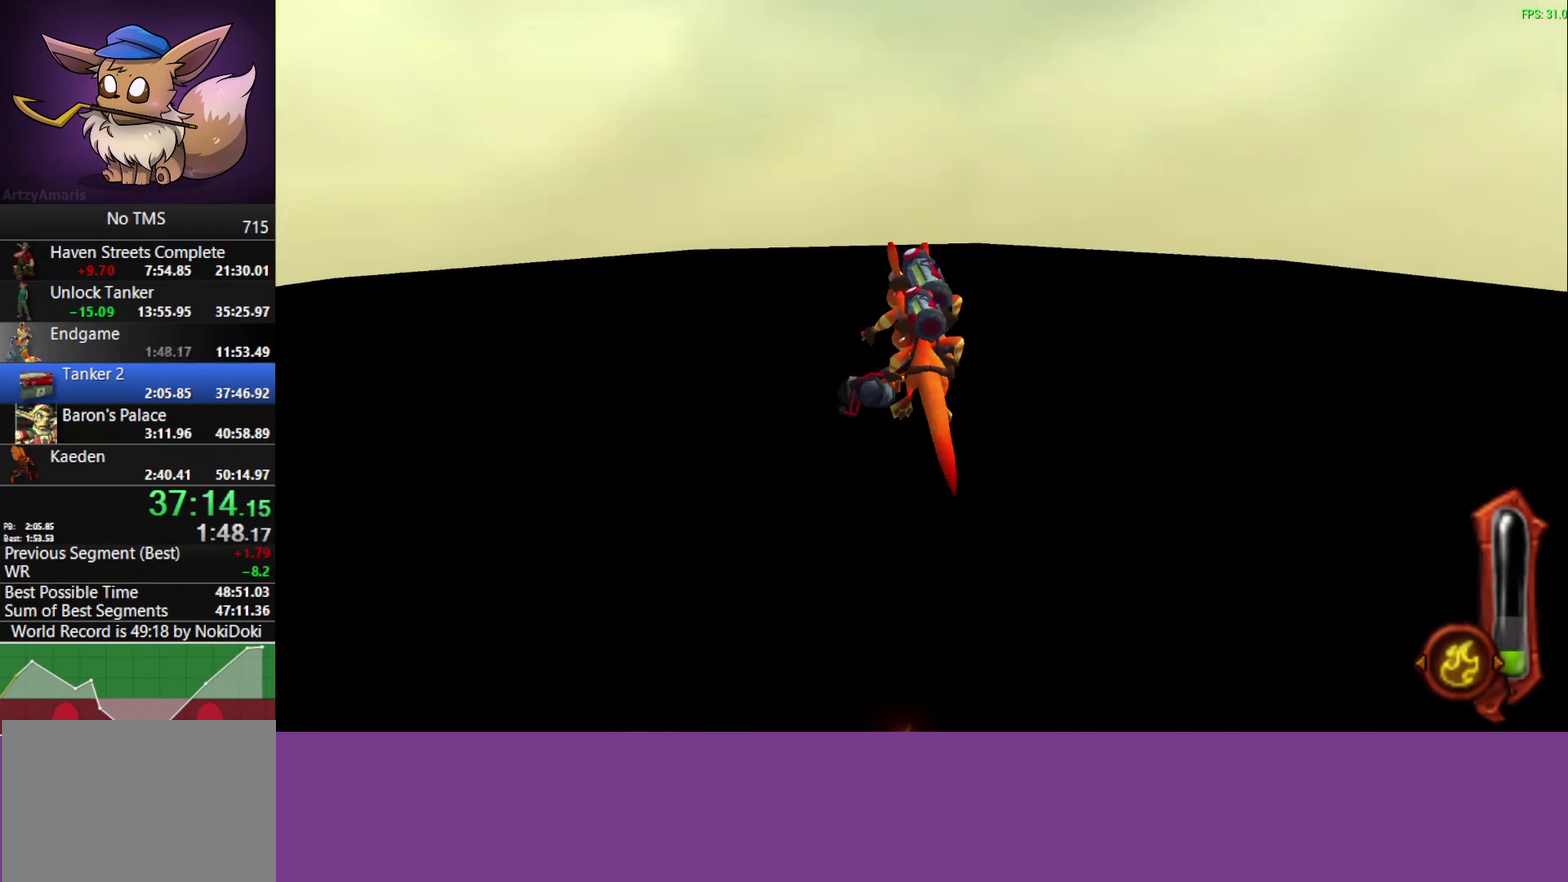
{"buttons": ["CIRCLE"], "left_stick": "up", "events": []}
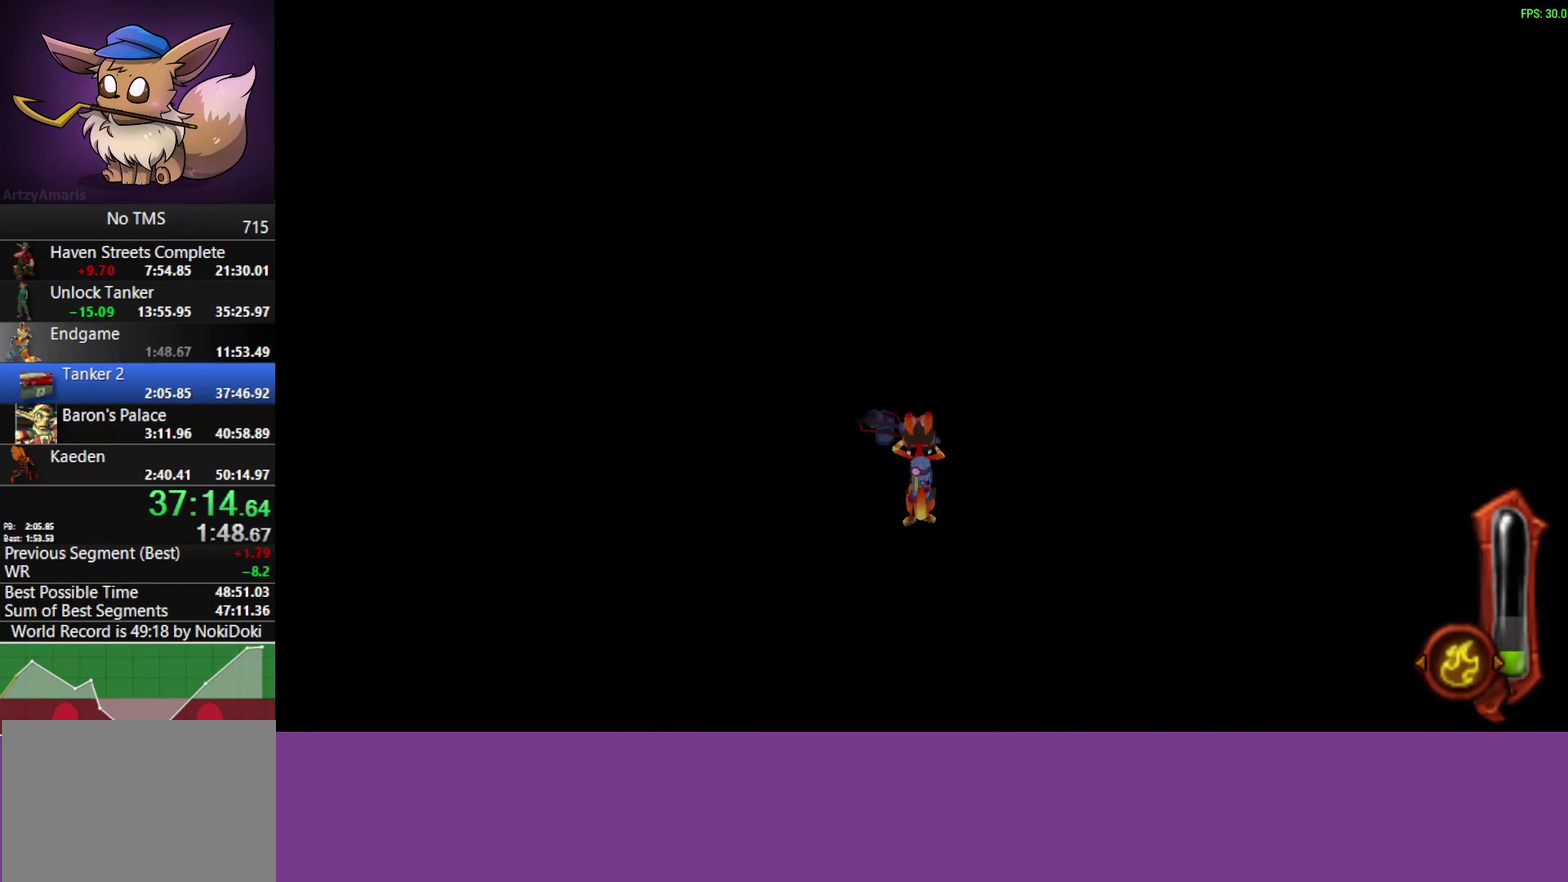
{"buttons": ["CIRCLE"], "left_stick": "up", "events": []}
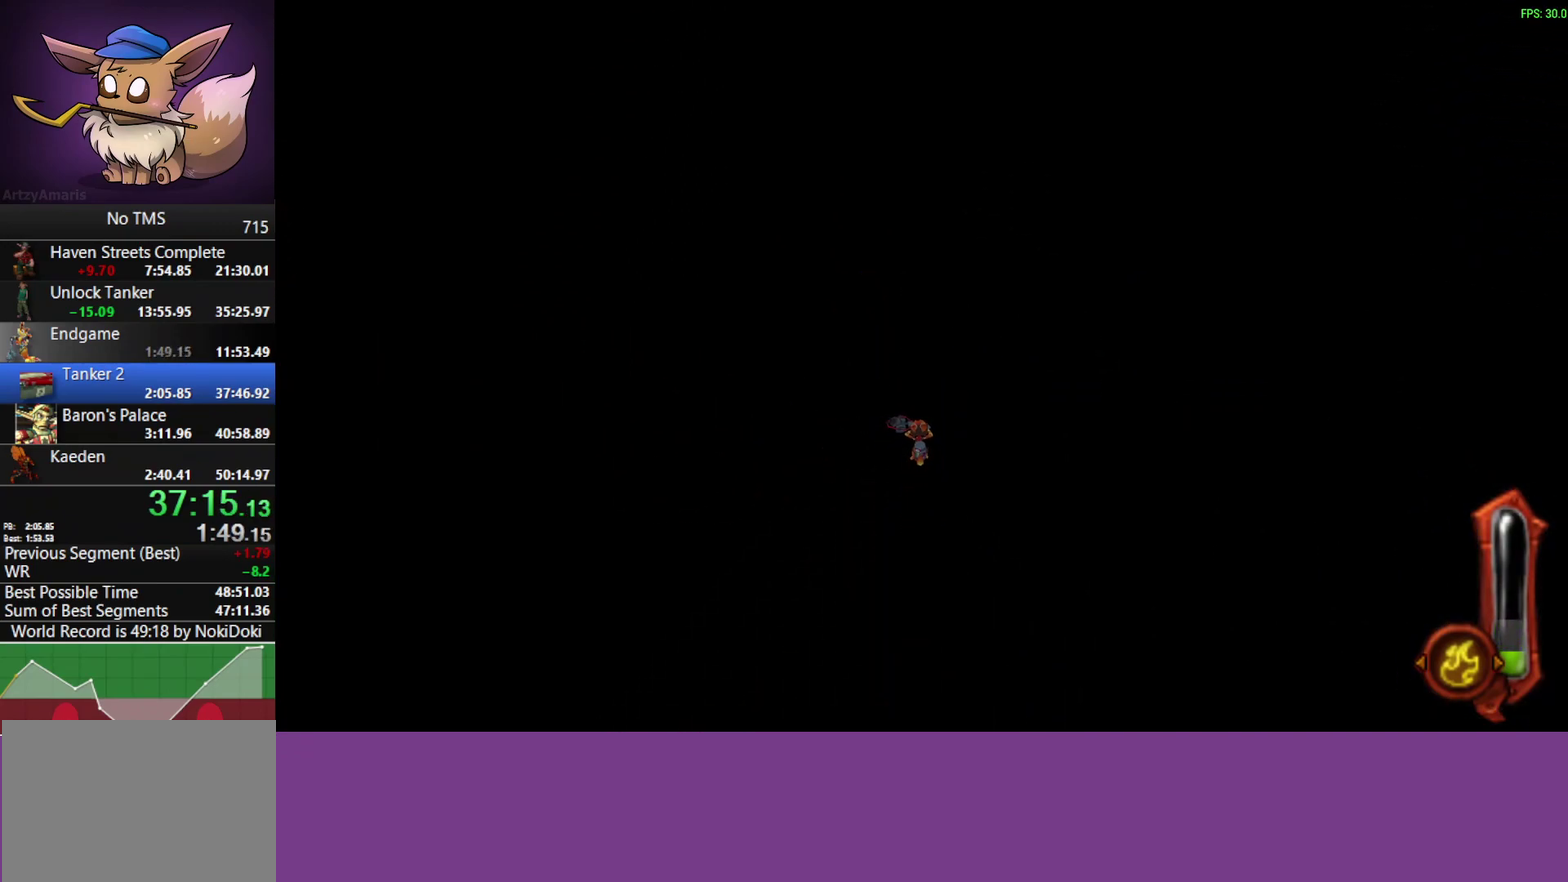
{"buttons": ["CIRCLE"], "left_stick": "up", "events": []}
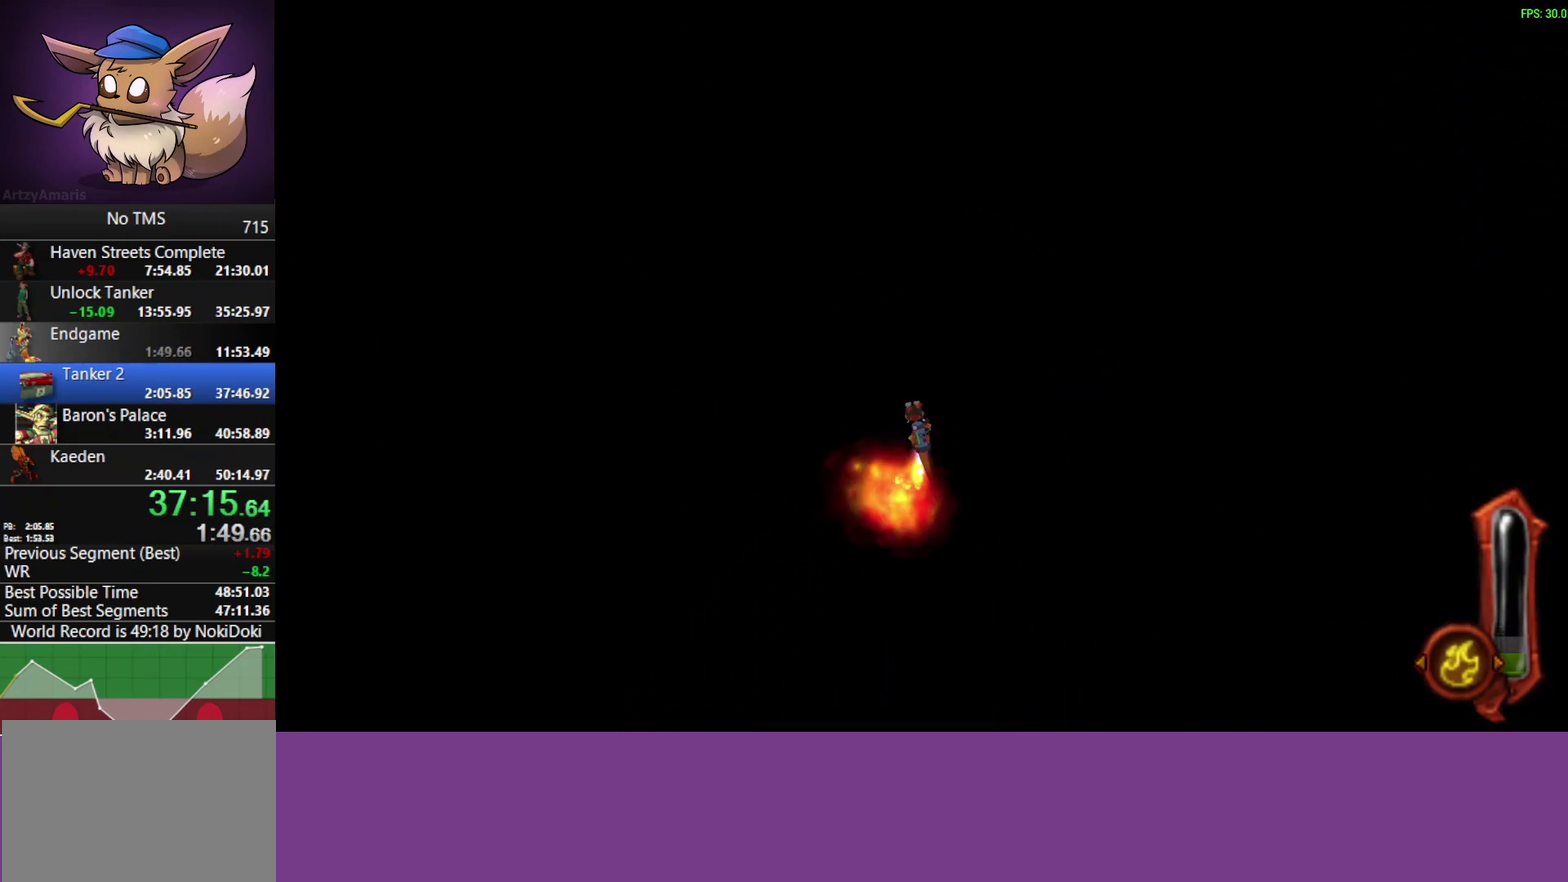
{"buttons": ["CIRCLE"], "left_stick": "up", "events": []}
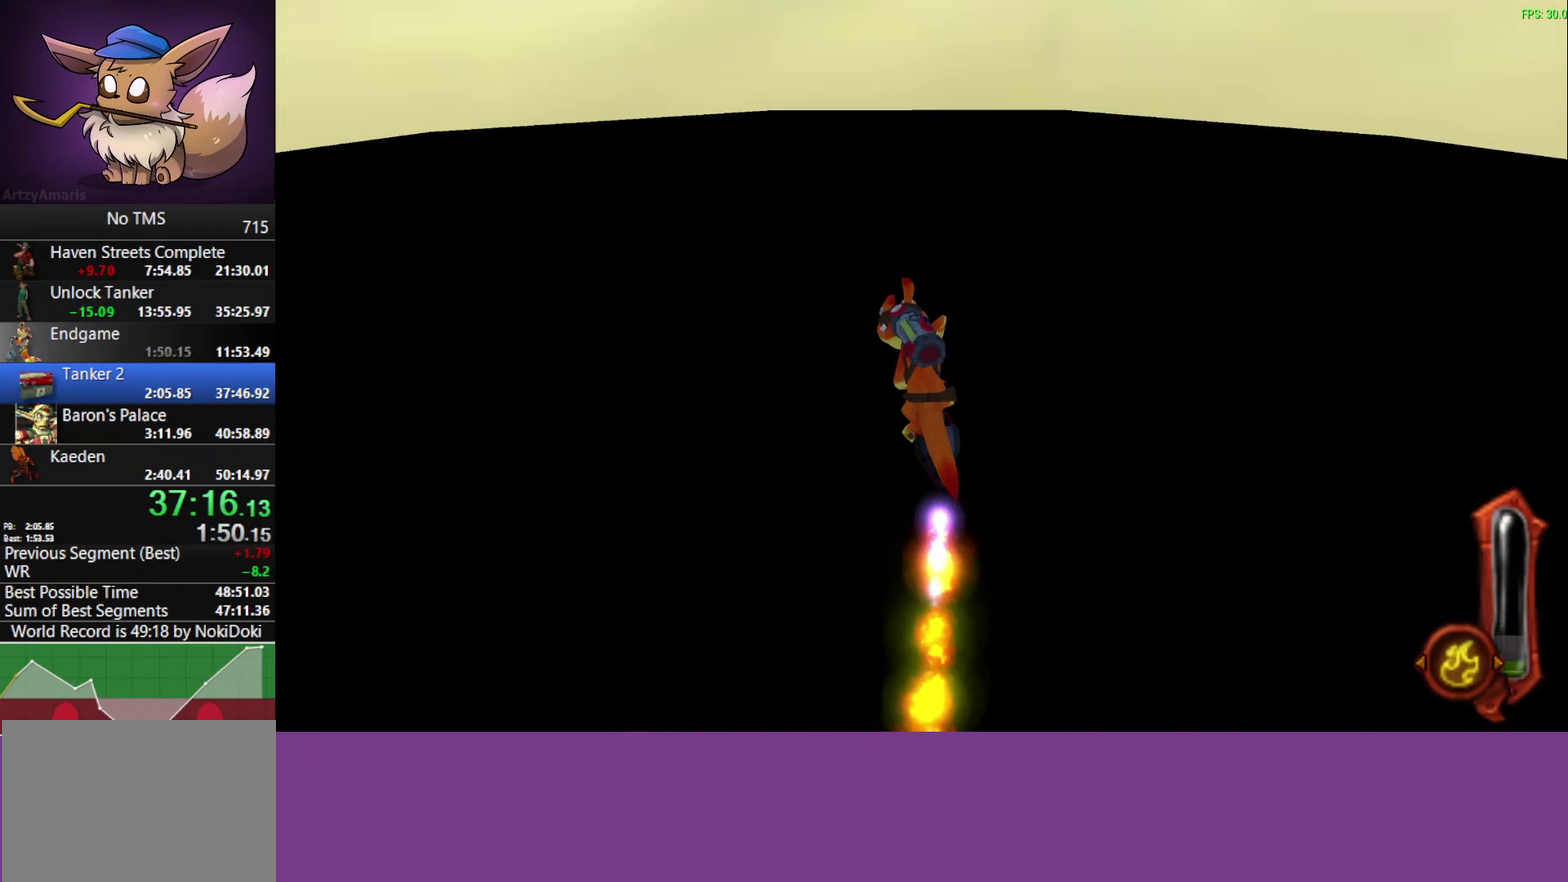
{"buttons": ["CIRCLE"], "left_stick": "up", "events": []}
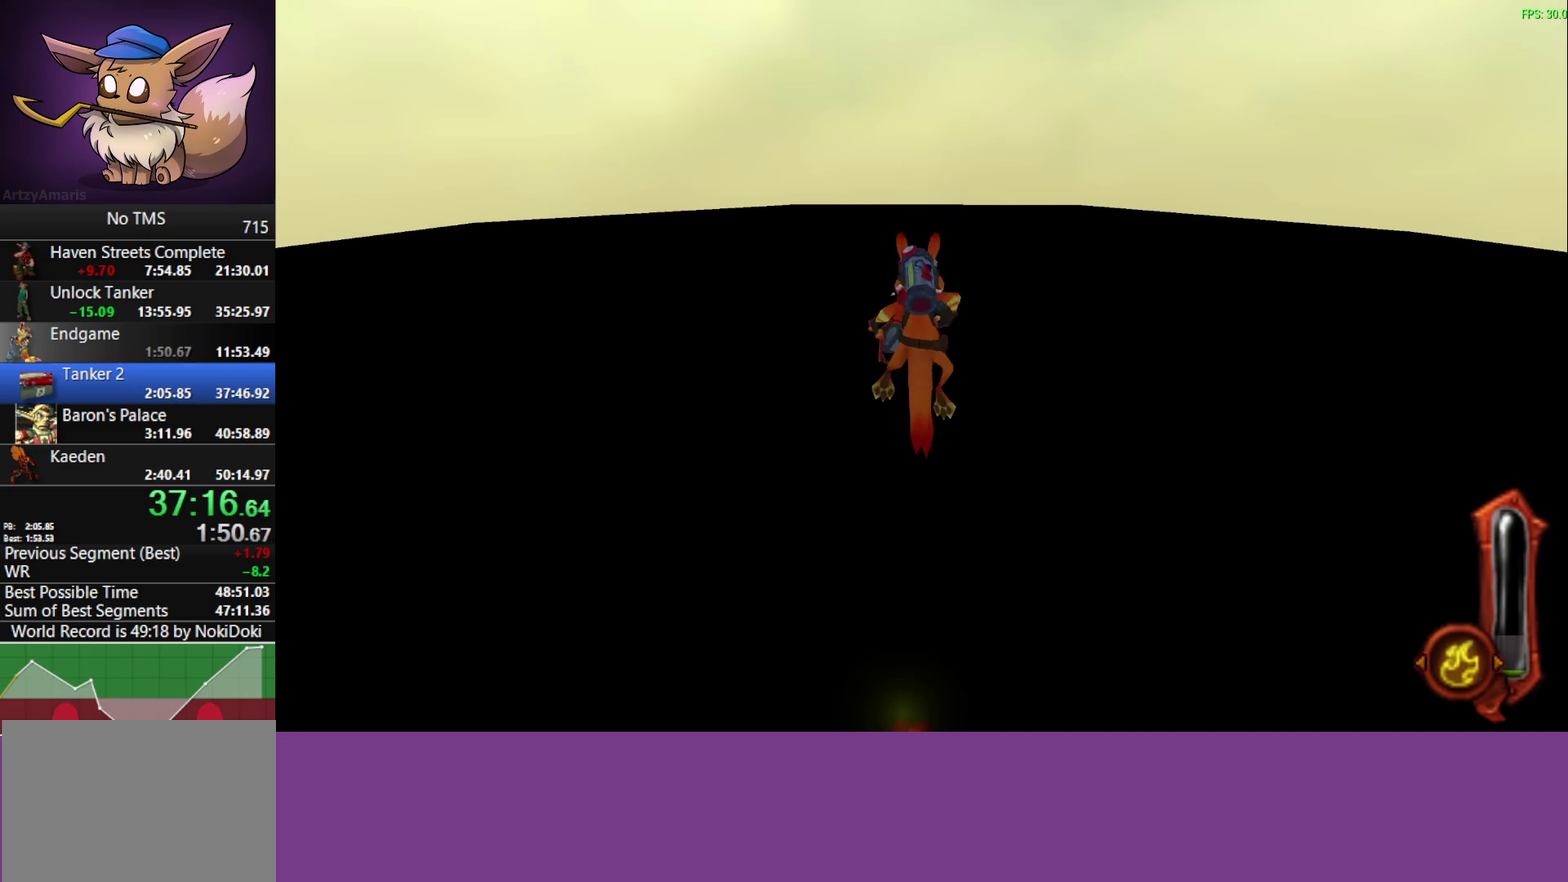
{"buttons": ["CIRCLE"], "left_stick": "up", "events": []}
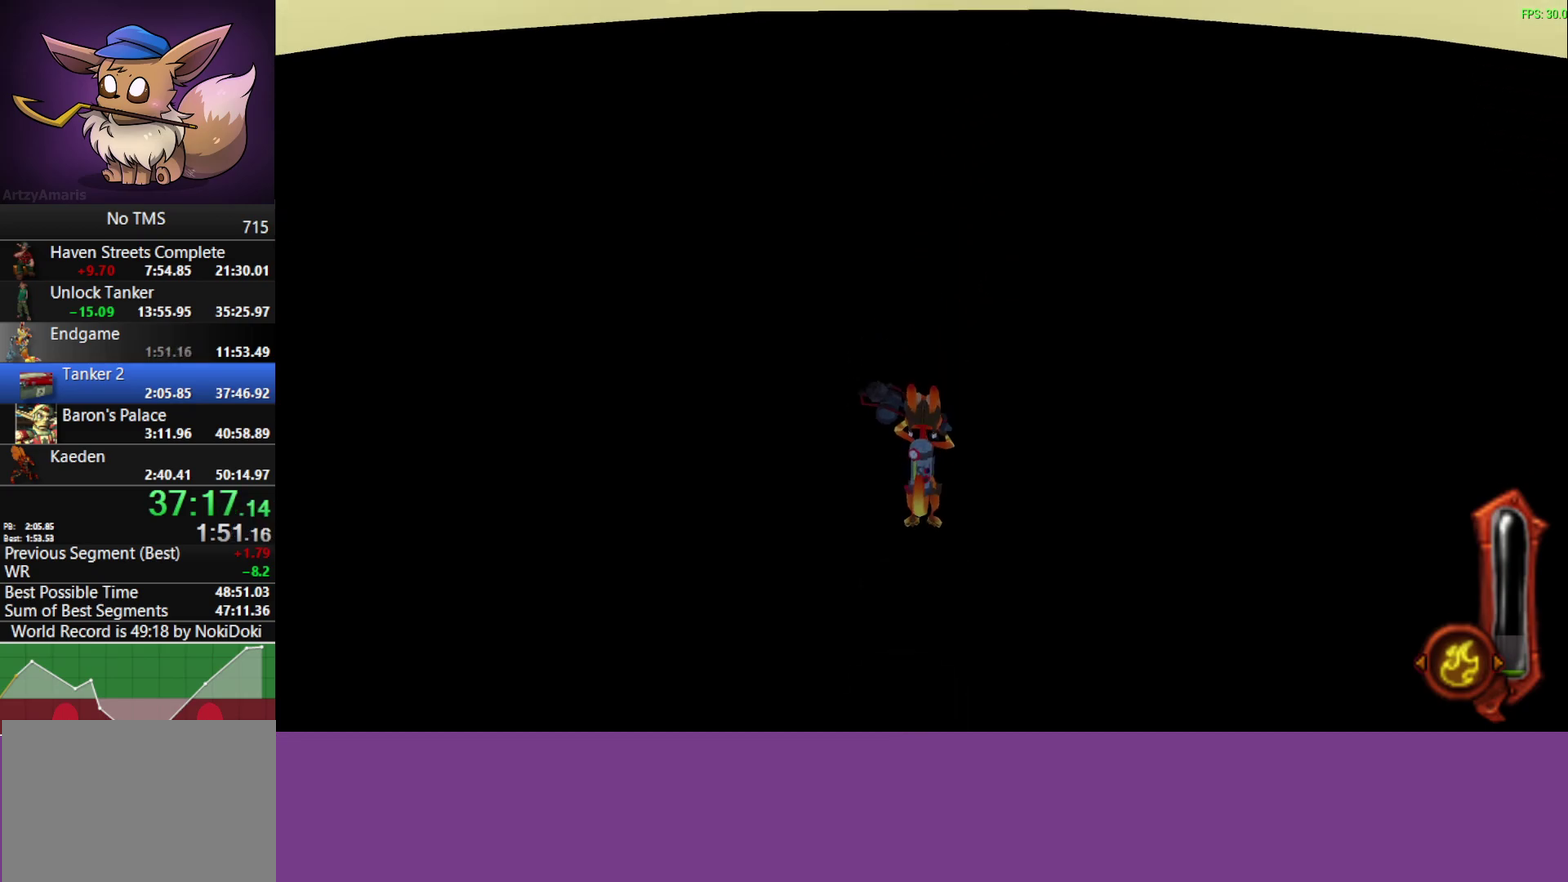
{"buttons": ["CIRCLE"], "left_stick": "up", "events": []}
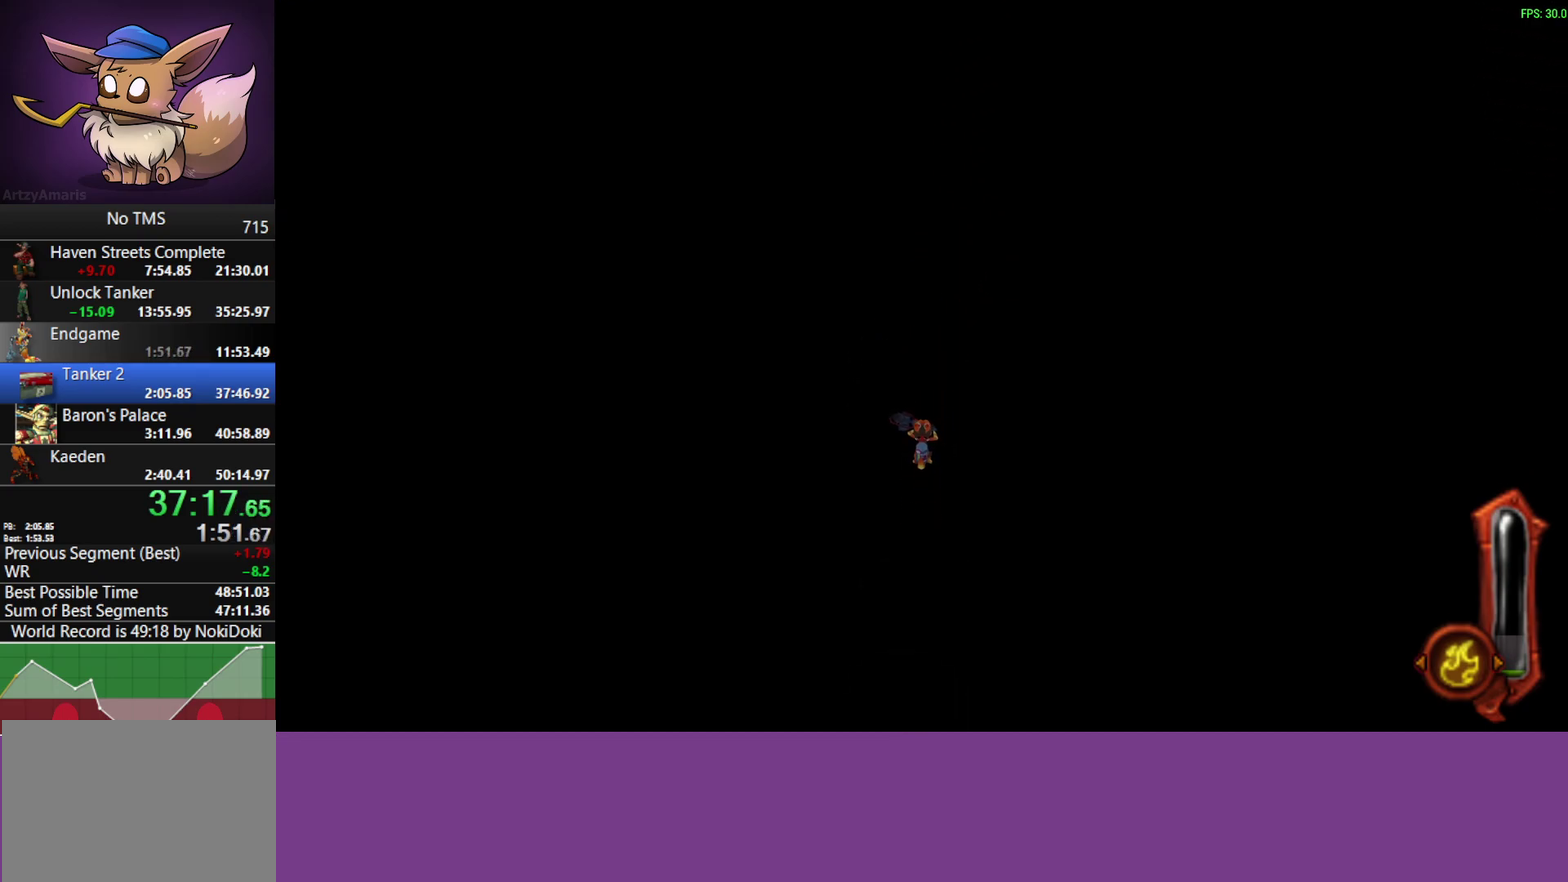
{"buttons": [], "left_stick": "up", "events": [[367, "CIRCLE", "up"]]}
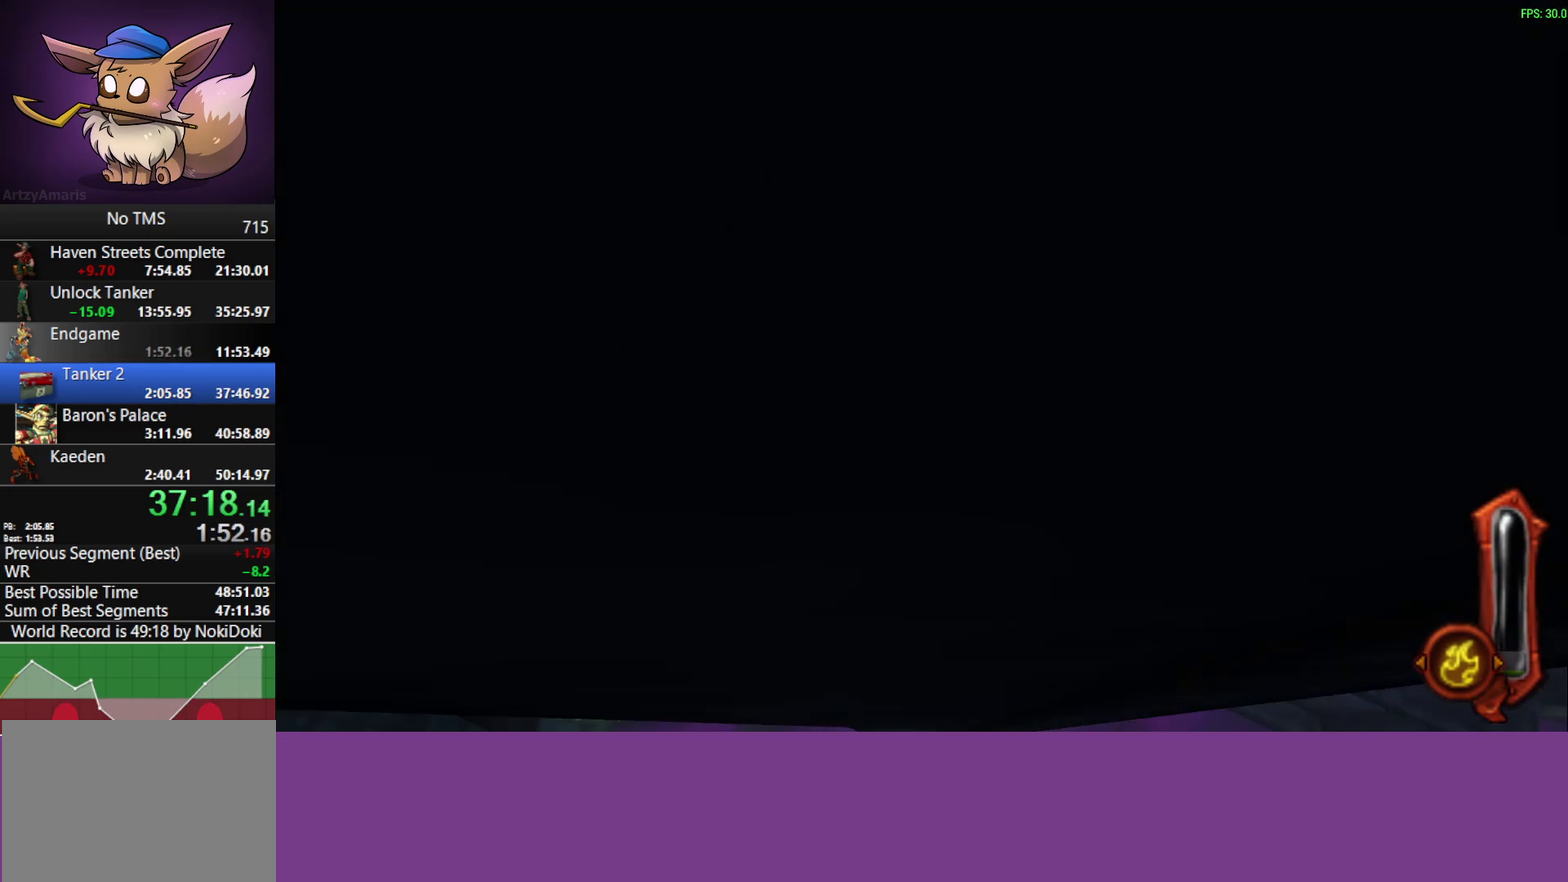
{"buttons": [], "left_stick": "up", "events": []}
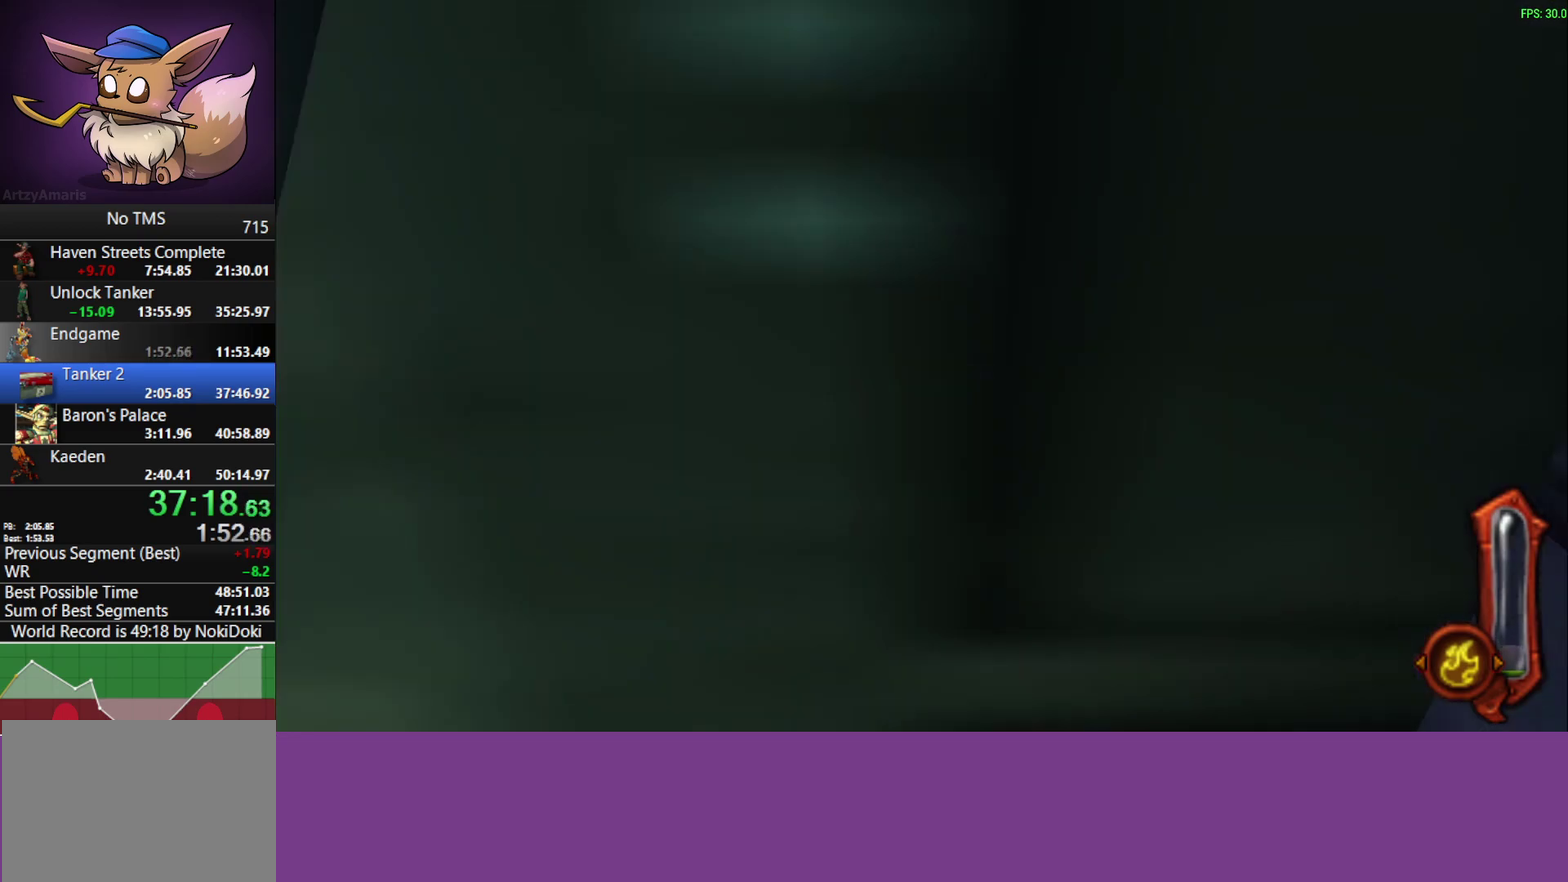
{"buttons": [], "left_stick": "up", "events": []}
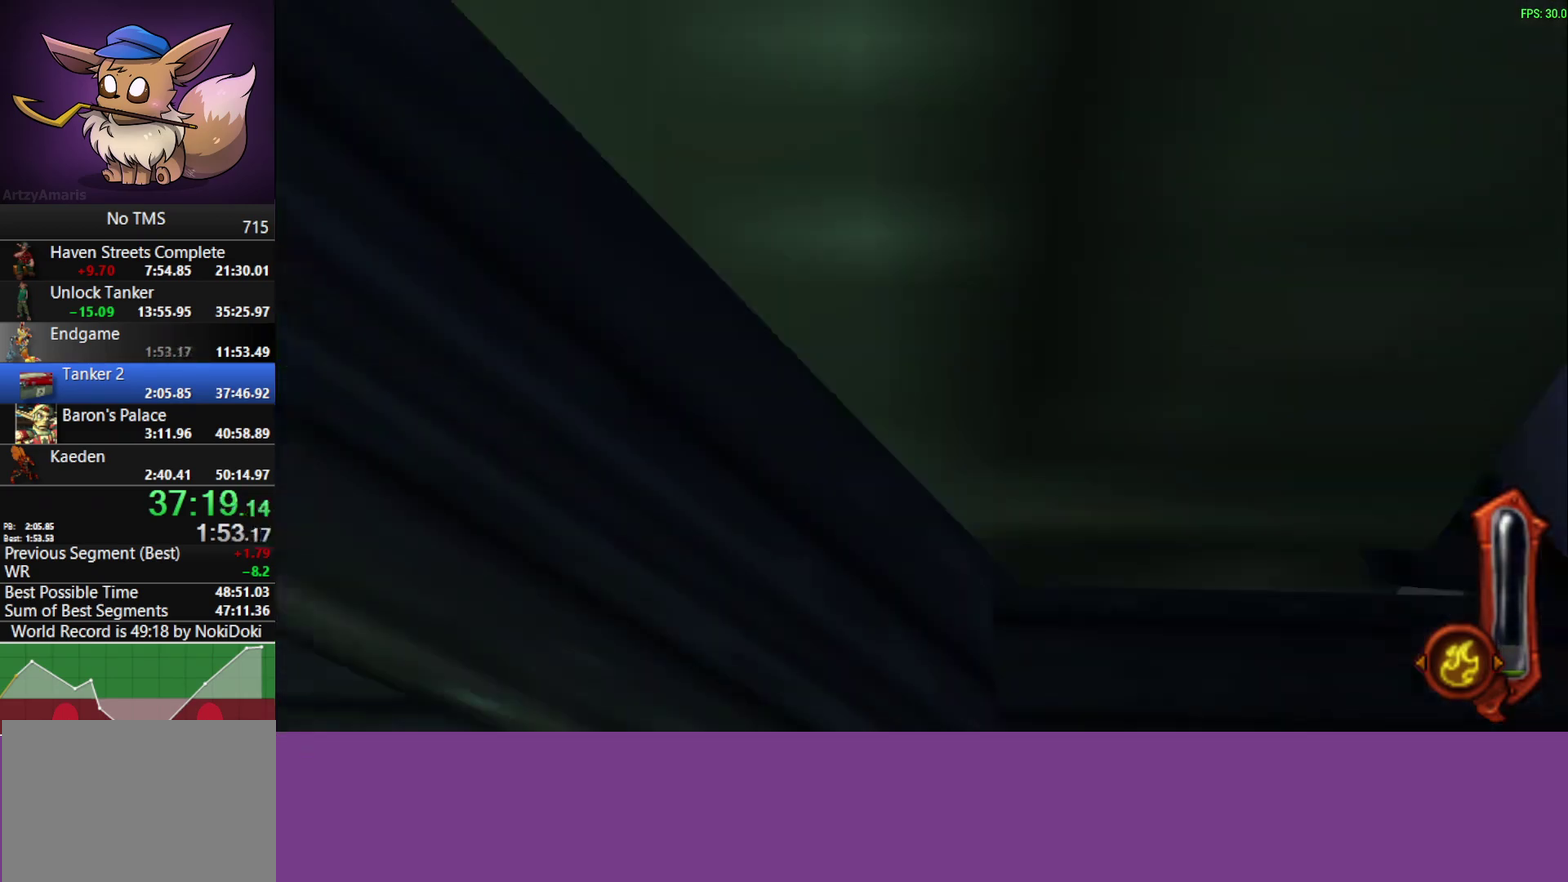
{"buttons": [], "left_stick": "up-left", "events": [[33, "left_stick", "up-left"], [167, "CROSS", "down"], [317, "CROSS", "up"]]}
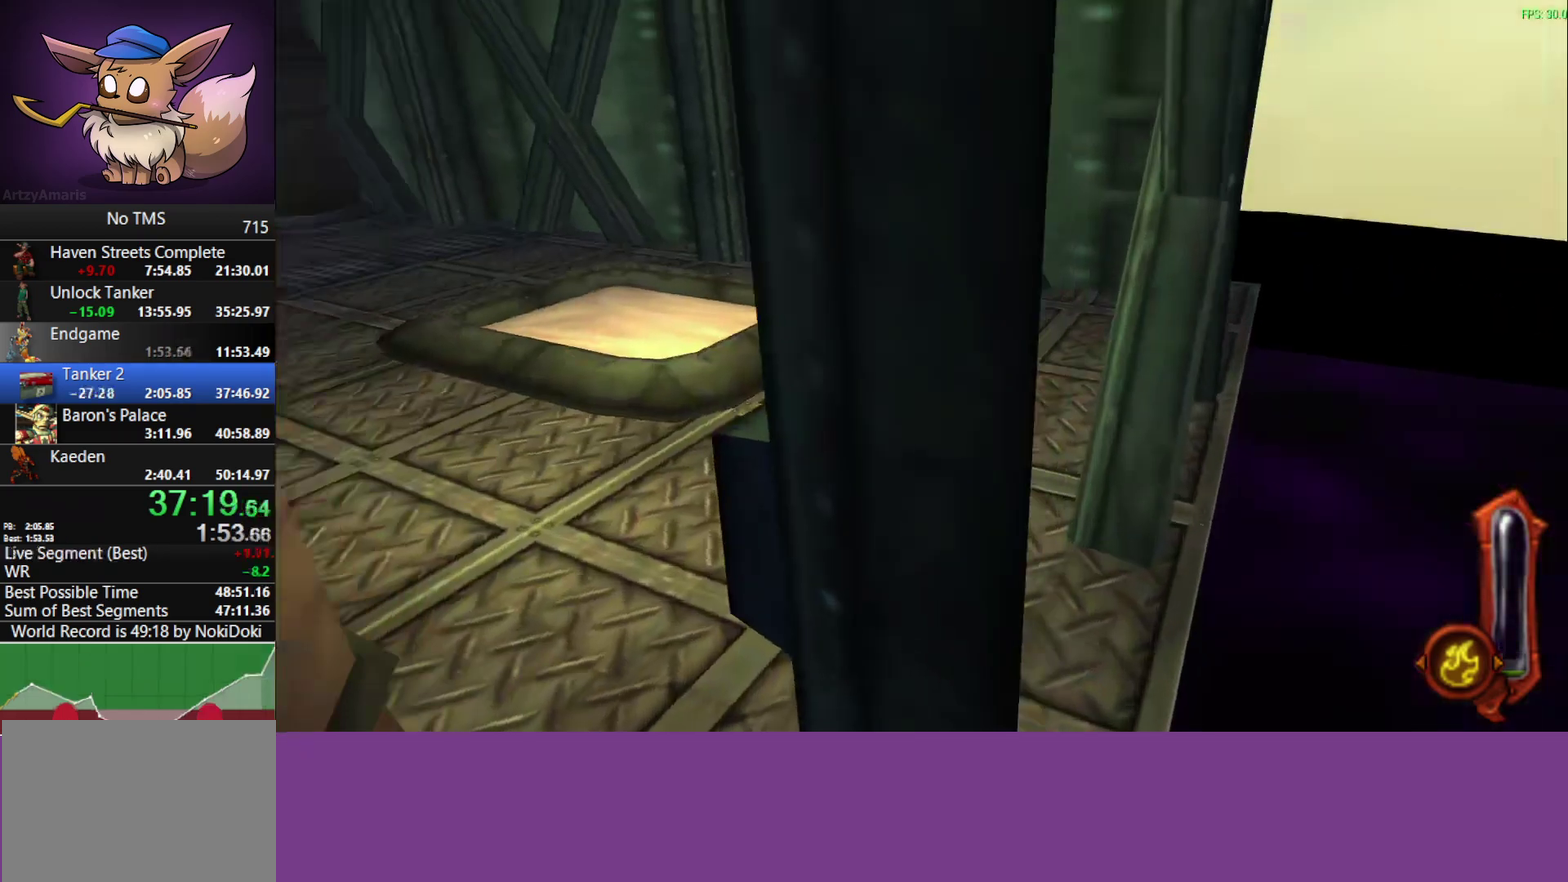
{"buttons": ["CROSS"], "left_stick": "up", "events": [[33, "left_stick", "up"], [483, "CROSS", "down"]]}
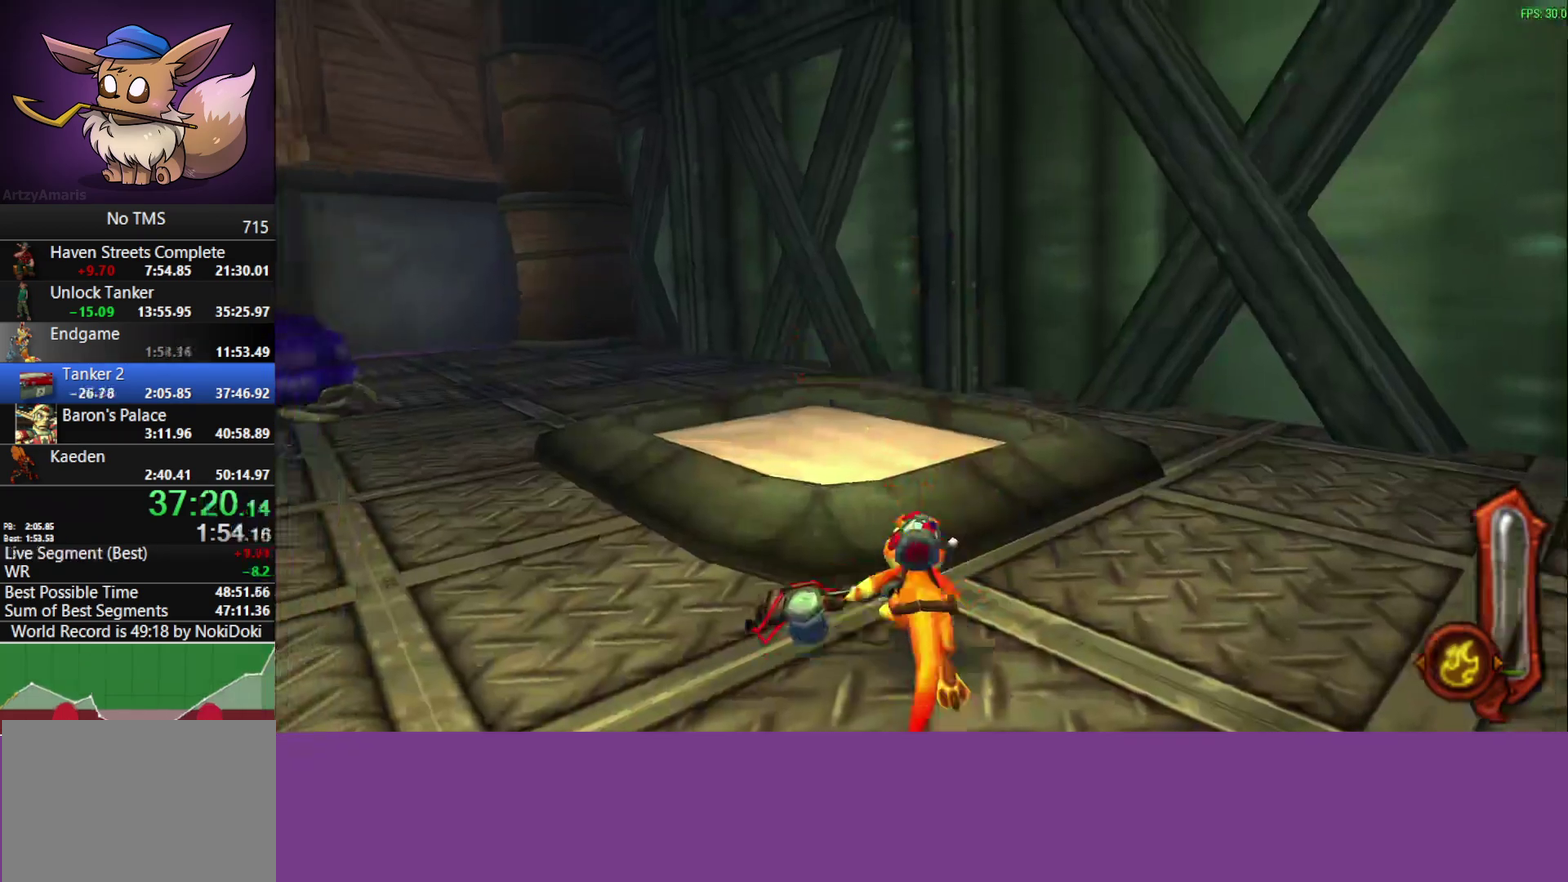
{"buttons": [], "left_stick": "right", "events": [[133, "CROSS", "up"], [350, "left_stick", "right"]]}
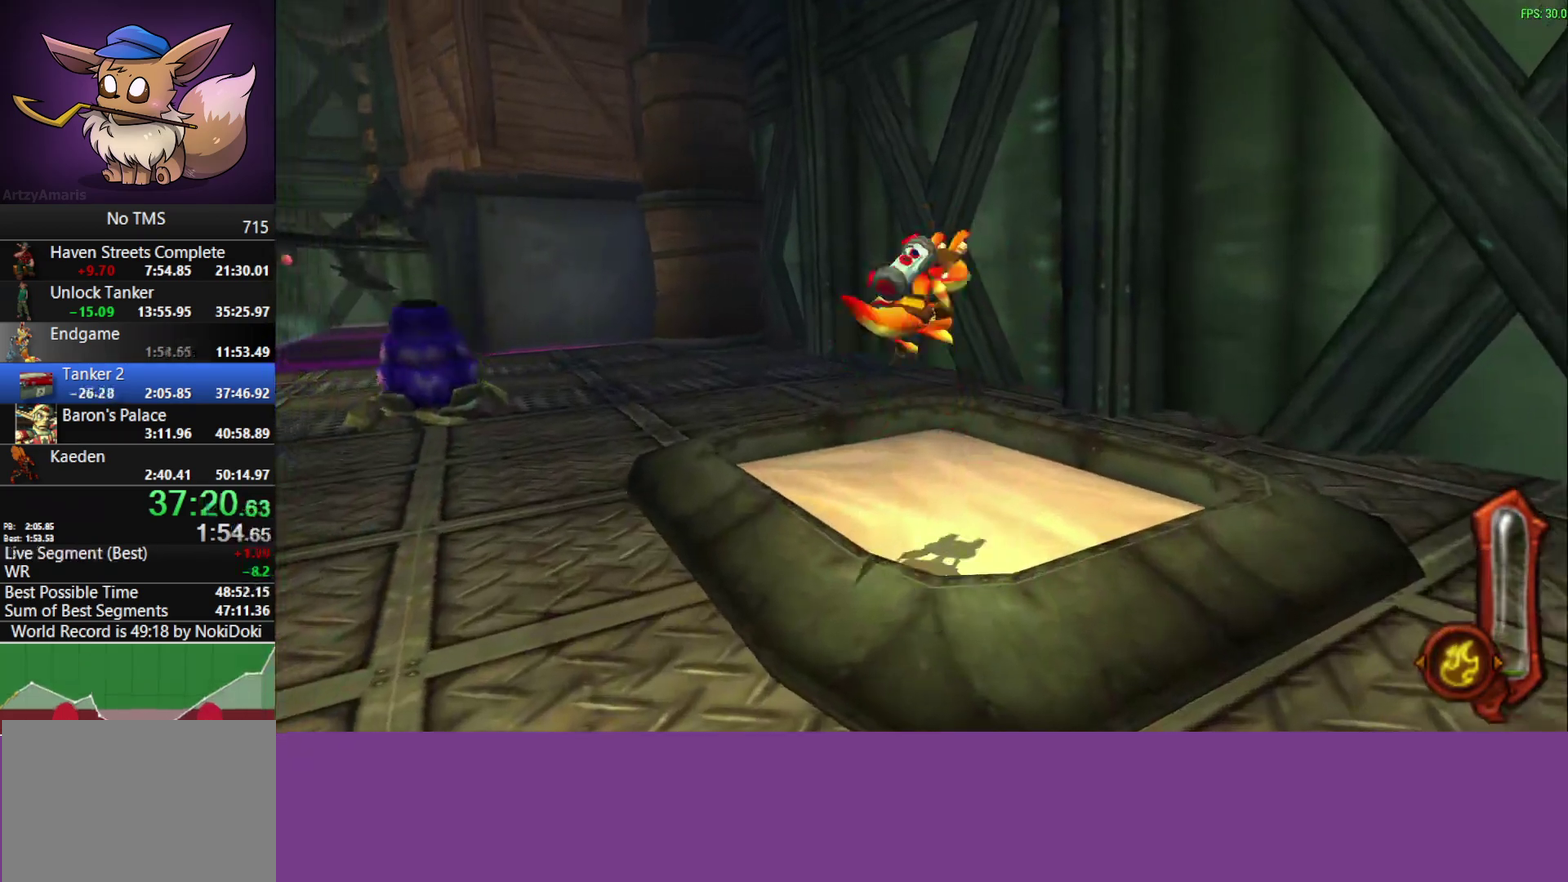
{"buttons": [], "left_stick": "center", "events": [[133, "left_stick", "center"]]}
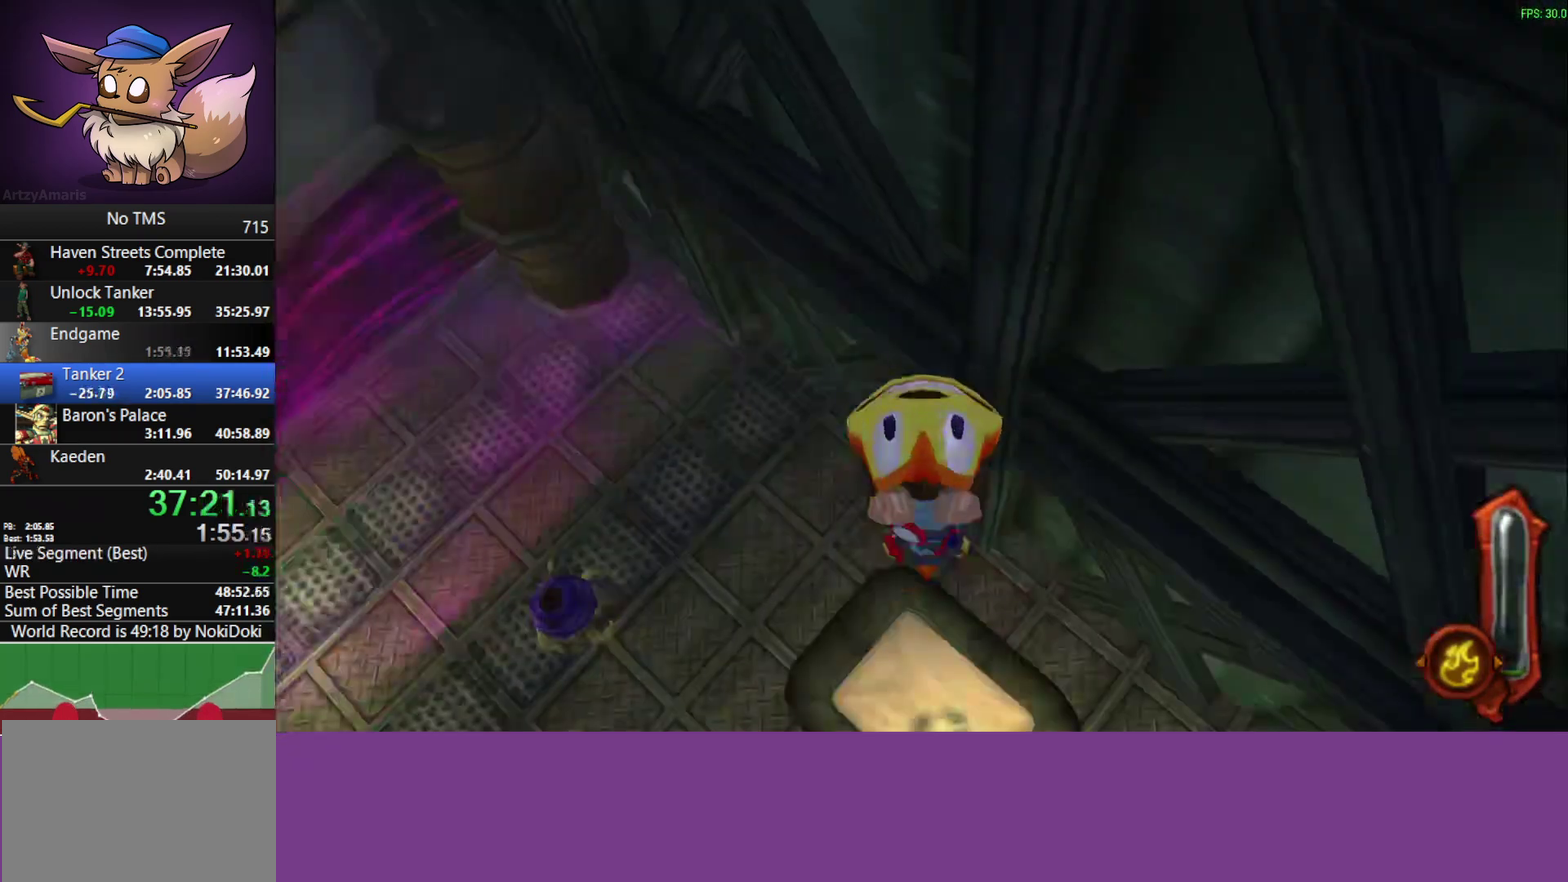
{"buttons": [], "left_stick": "center", "events": []}
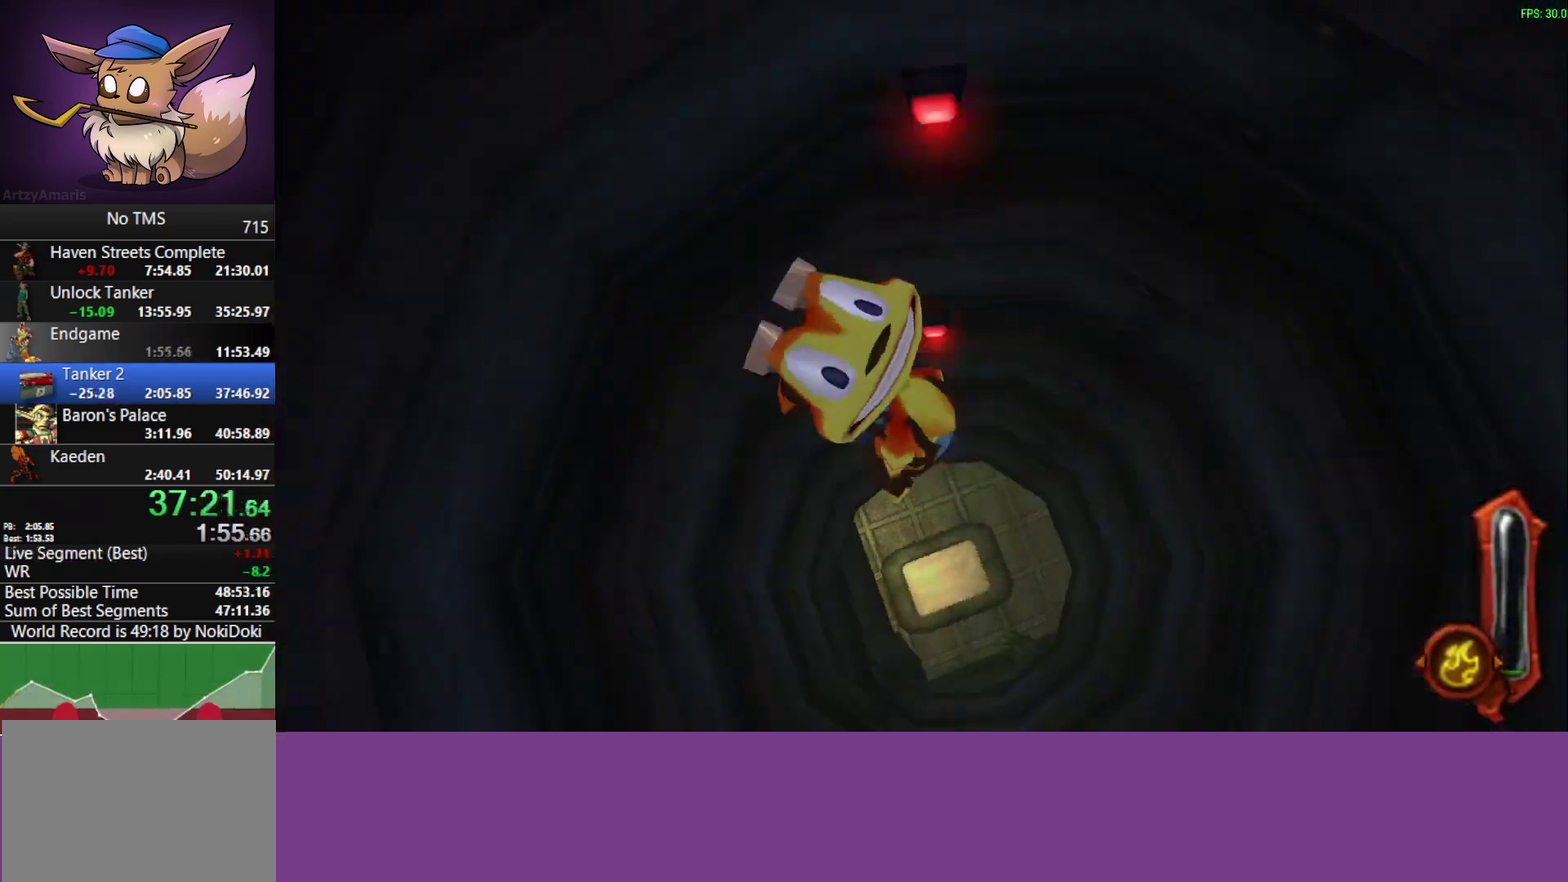
{"buttons": [], "left_stick": "center", "events": []}
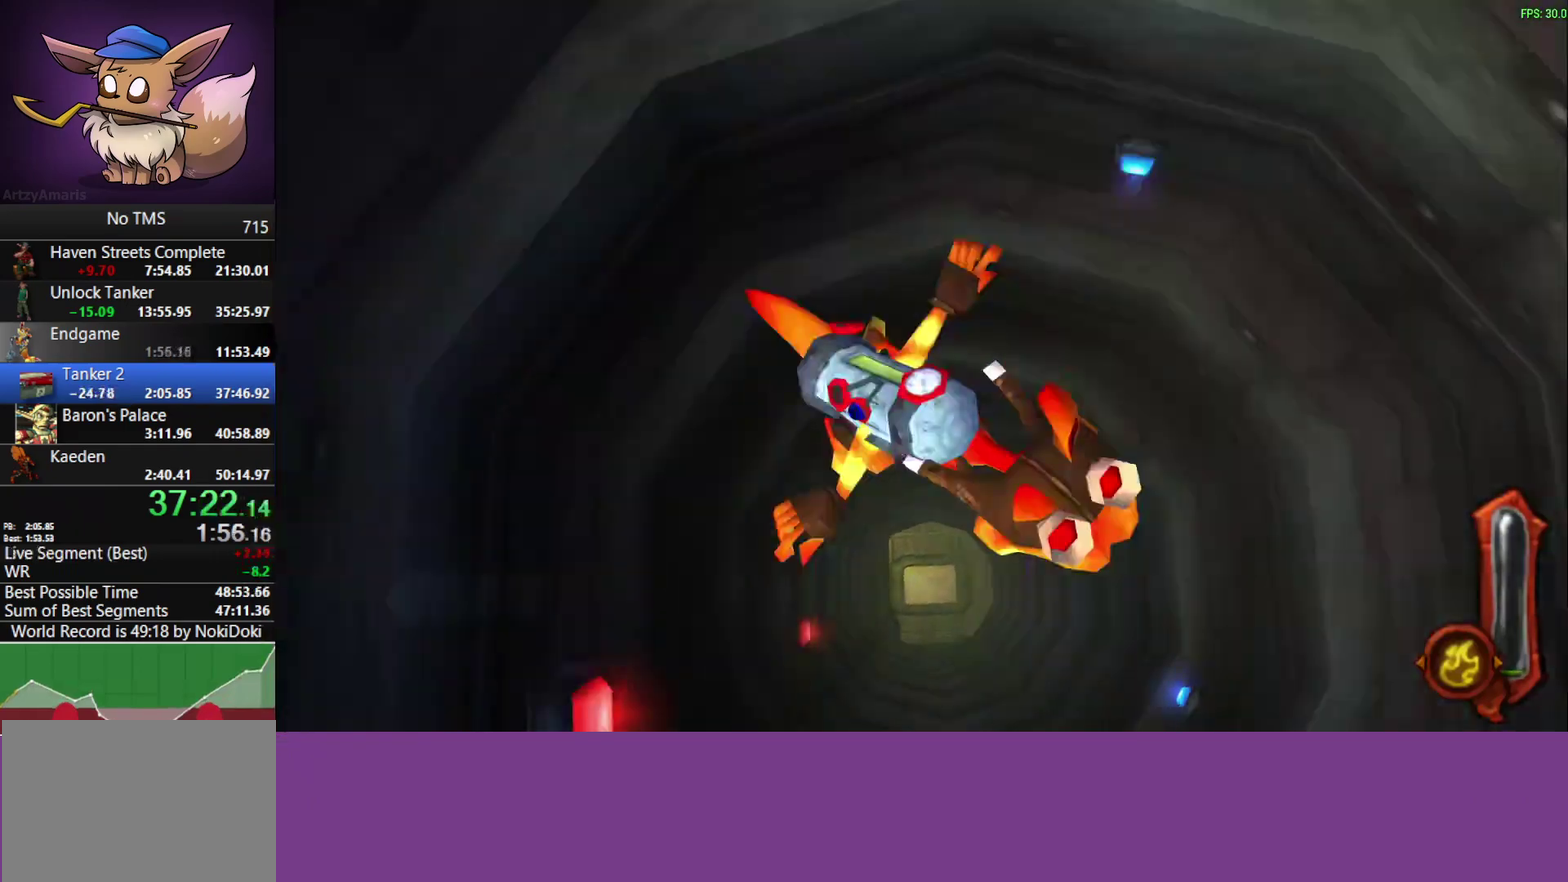
{"buttons": [], "left_stick": "center", "events": []}